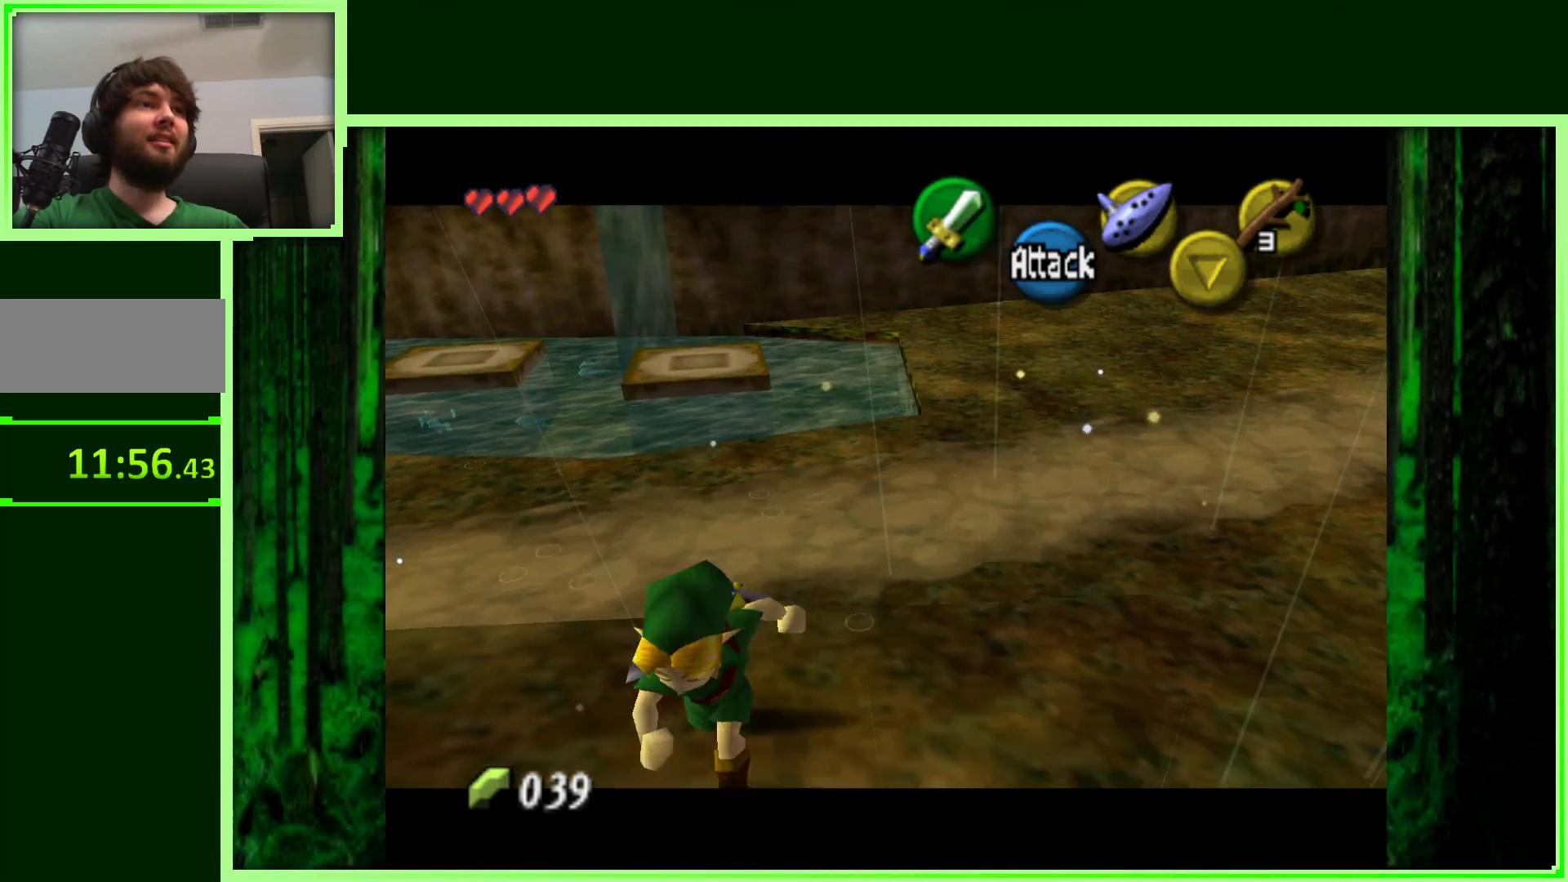
Gameplay with a controller (Nintendo layout); each line is a JSON object with the inputs held at the frame after it. "events" lists button and stick changes between this image and that frame as [ms after this image, input, new state], when the widget could be followed in between. Not read: L3 R3.
{"buttons": [], "left_stick": "up-left", "events": [[233, "left_stick", "left"], [333, "left_stick", "up-left"]]}
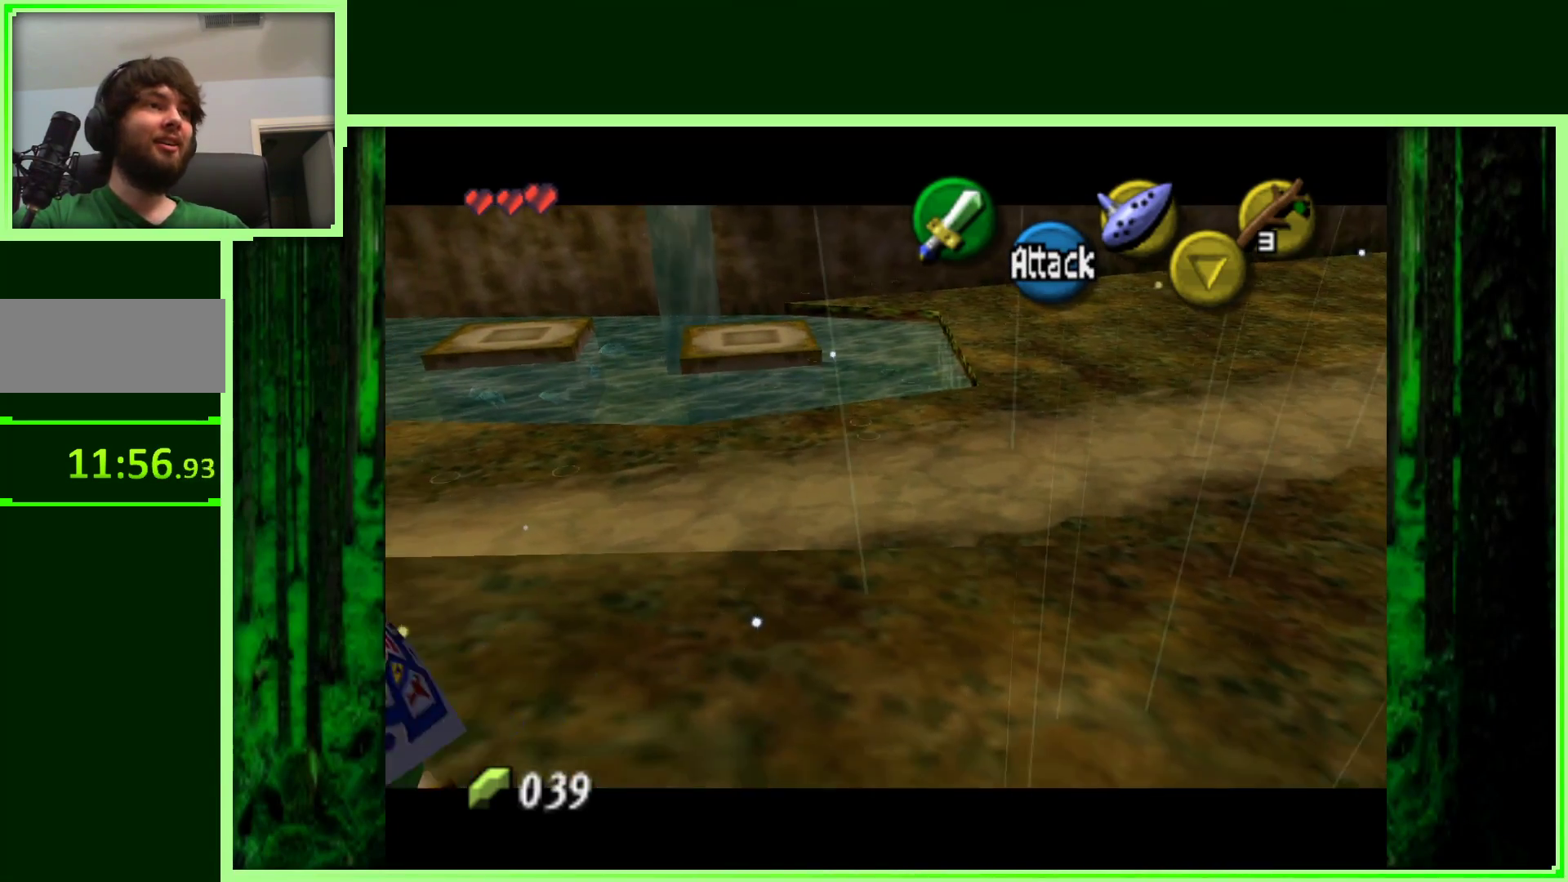
{"buttons": [], "left_stick": "up-right", "events": [[200, "left_stick", "up"], [483, "left_stick", "up-right"]]}
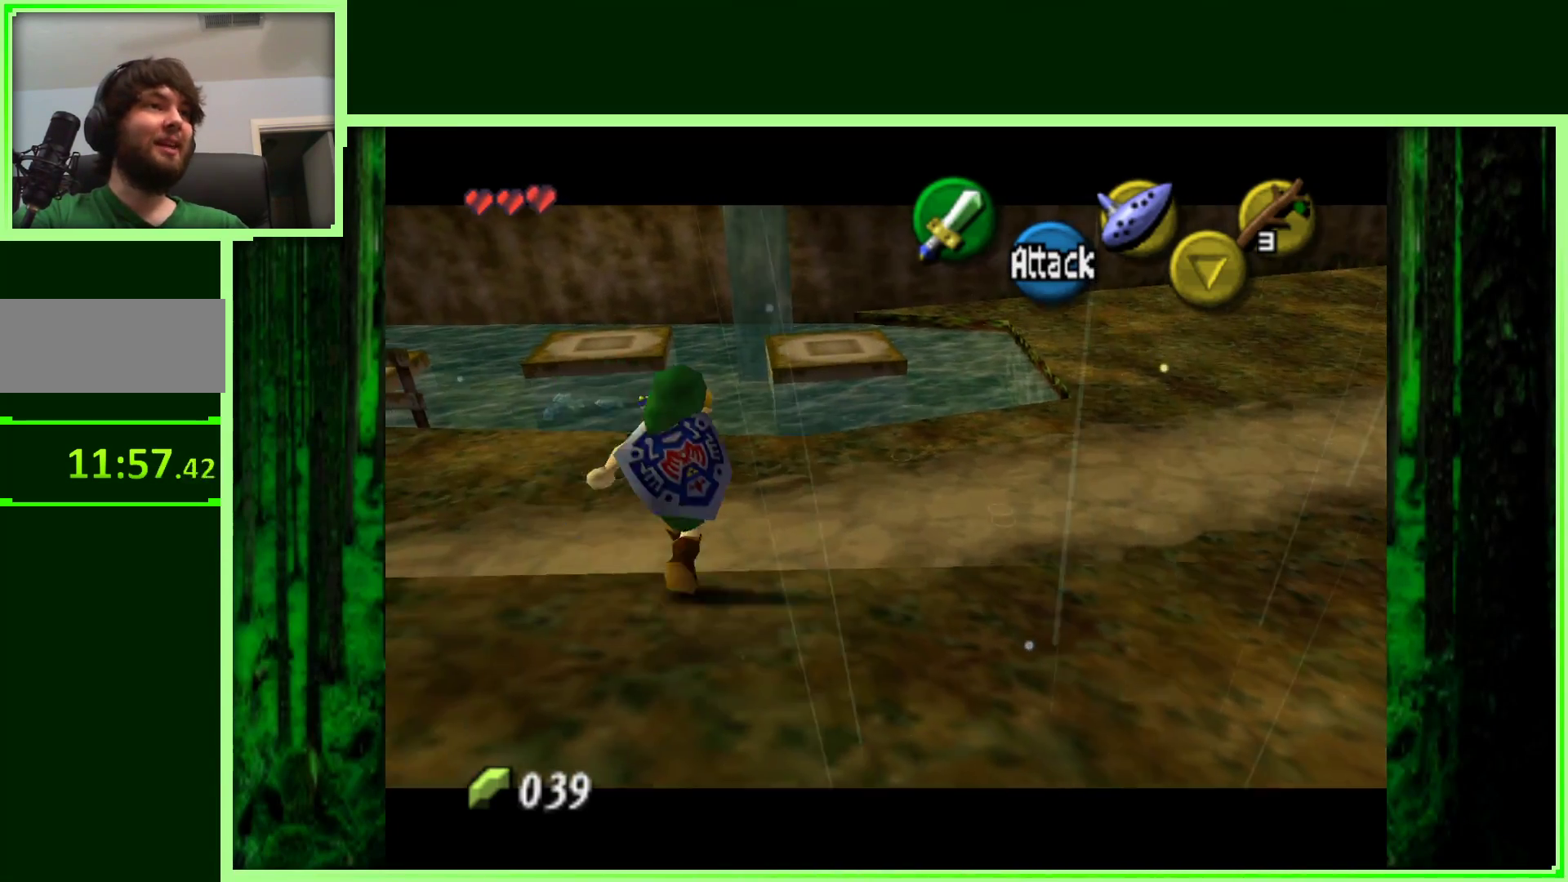
{"buttons": [], "left_stick": "right", "events": [[100, "left_stick", "right"]]}
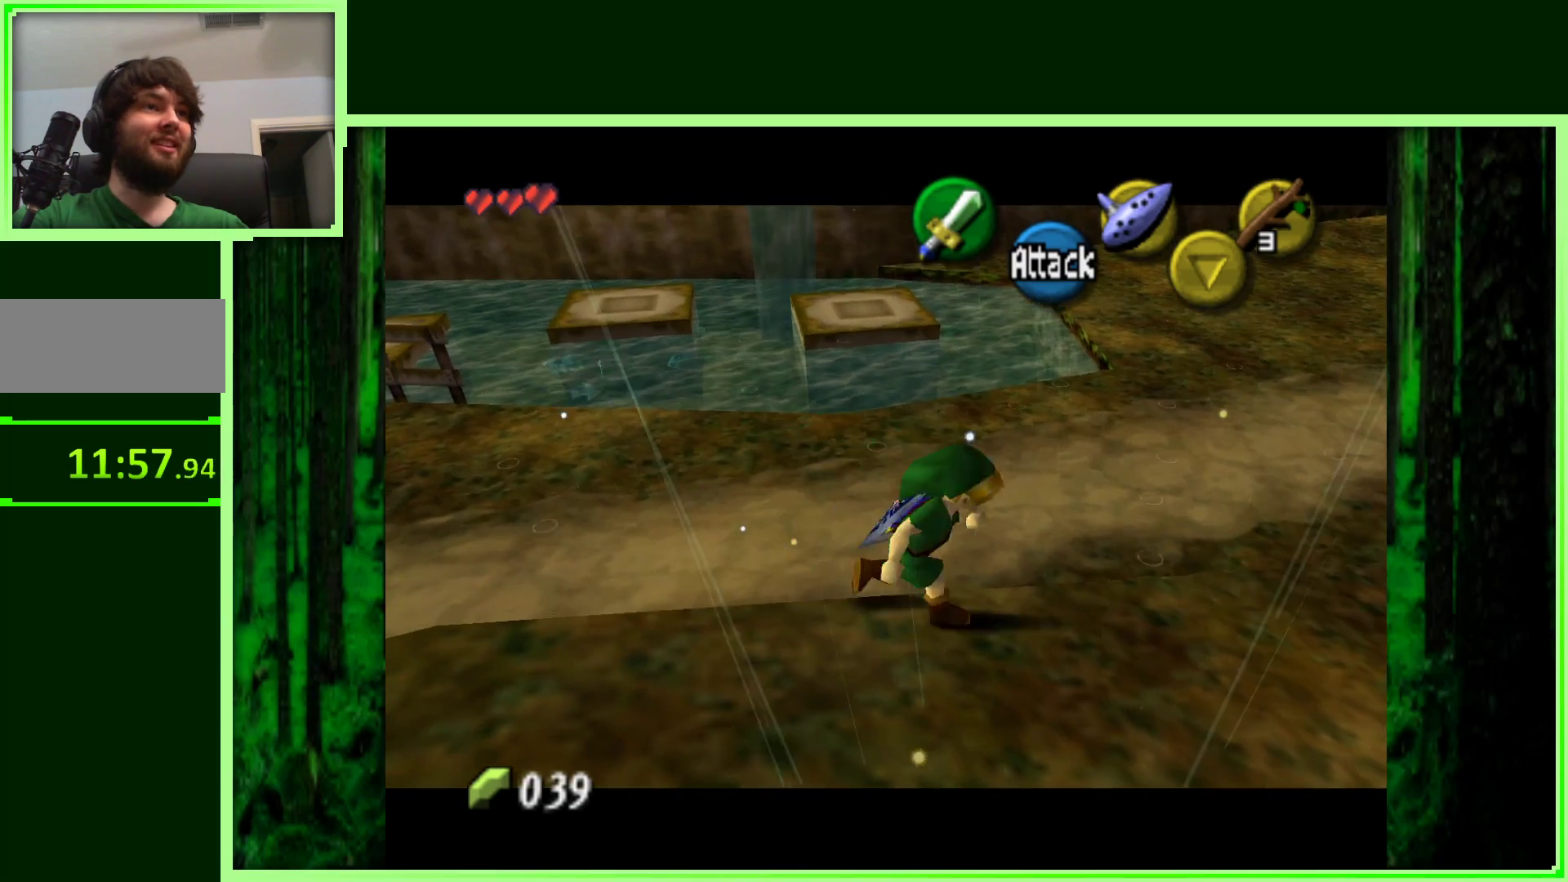
{"buttons": [], "left_stick": "up-right", "events": [[317, "left_stick", "up-right"]]}
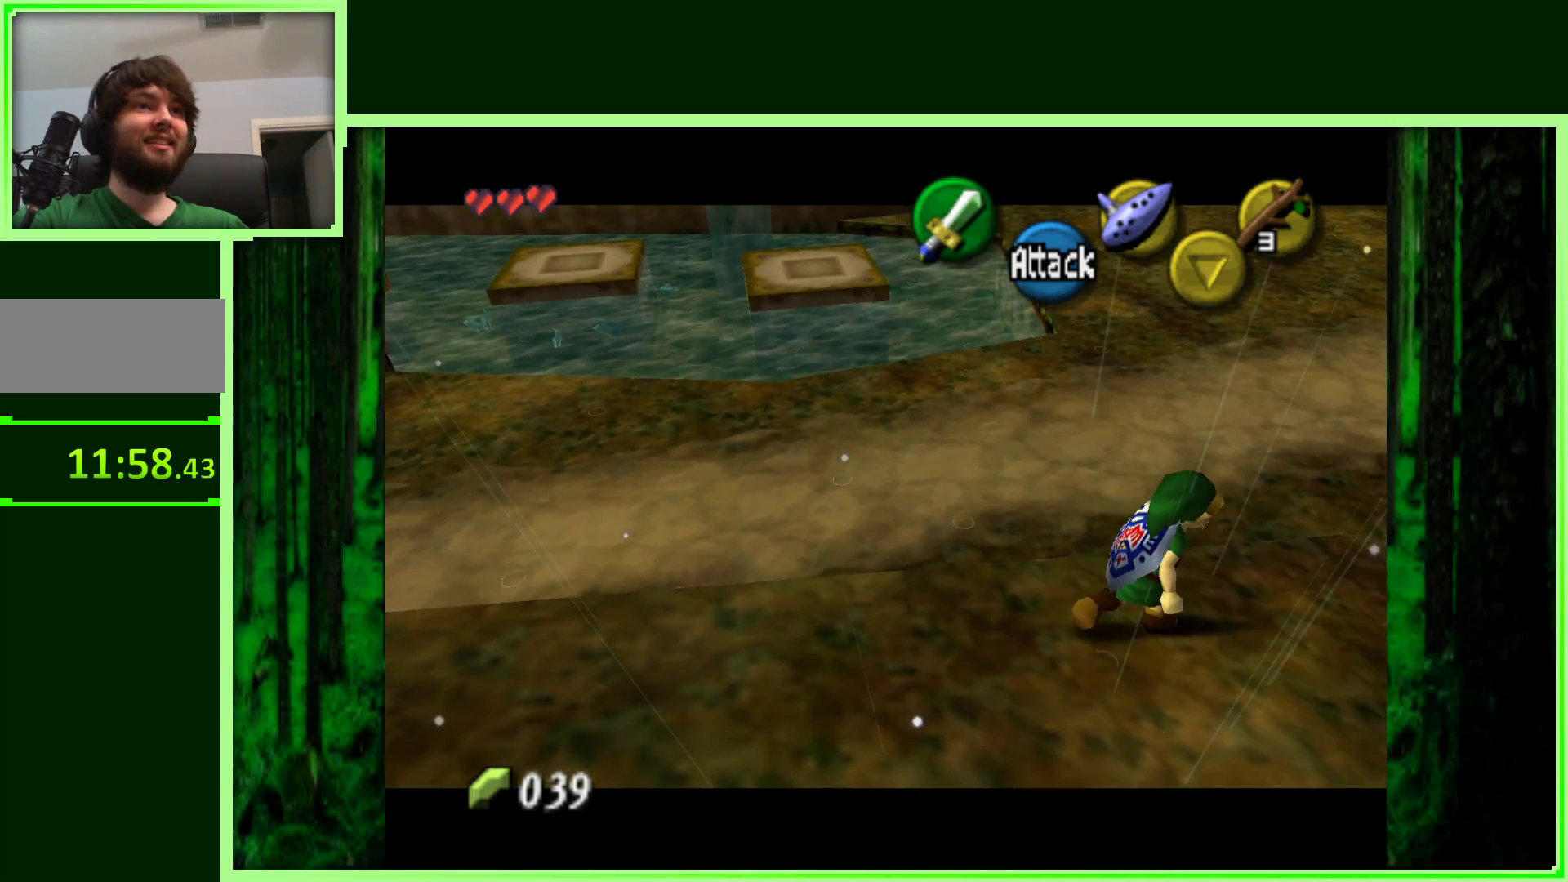
{"buttons": [], "left_stick": "right", "events": [[183, "left_stick", "right"]]}
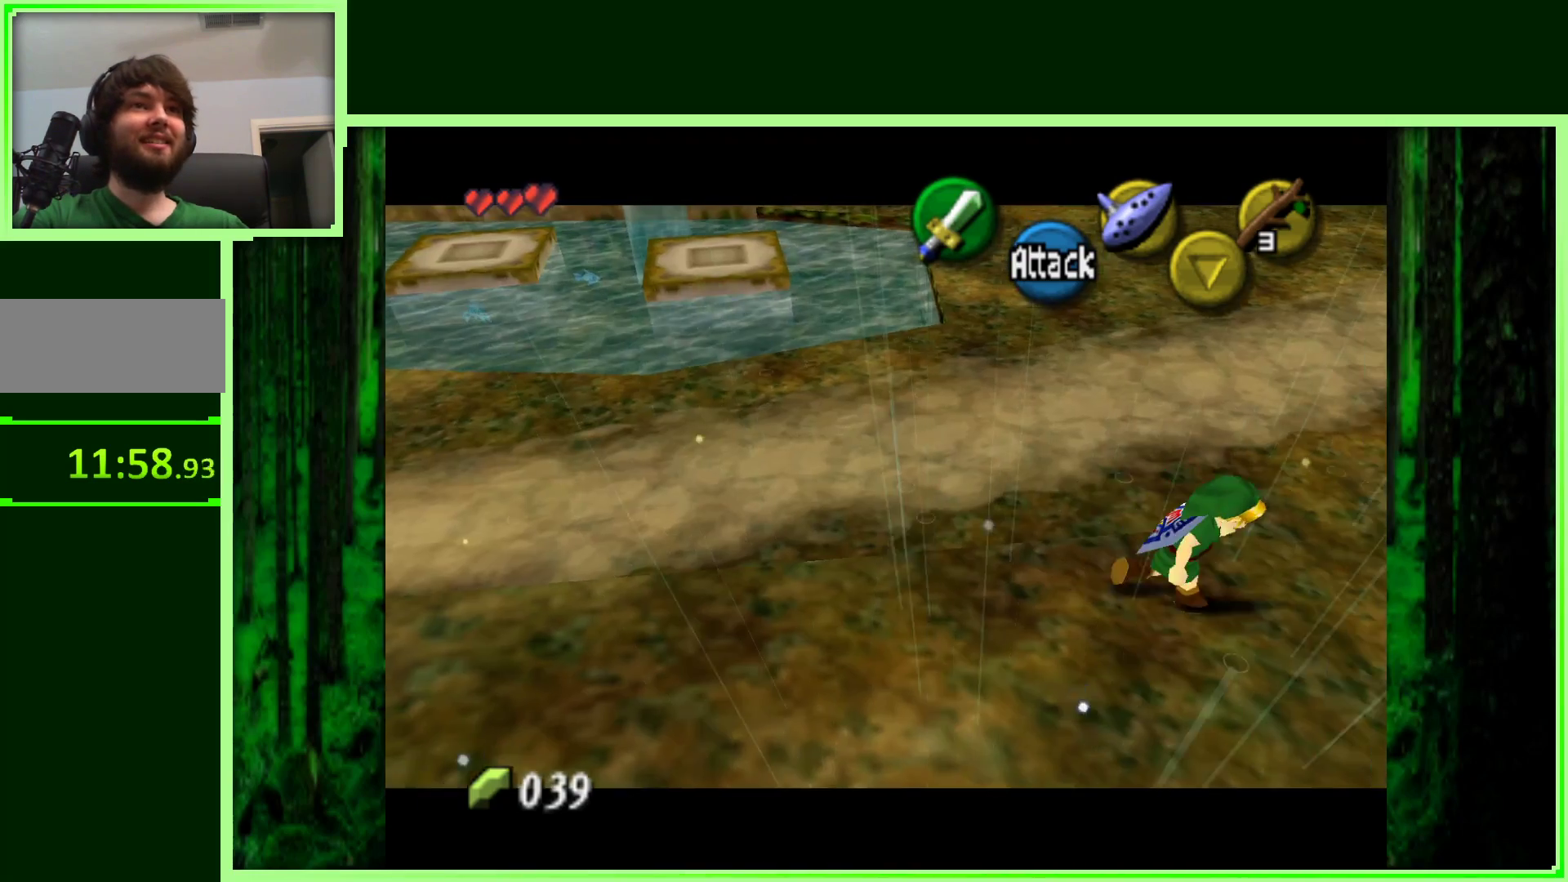
{"buttons": [], "left_stick": "up-right", "events": [[183, "left_stick", "up-right"]]}
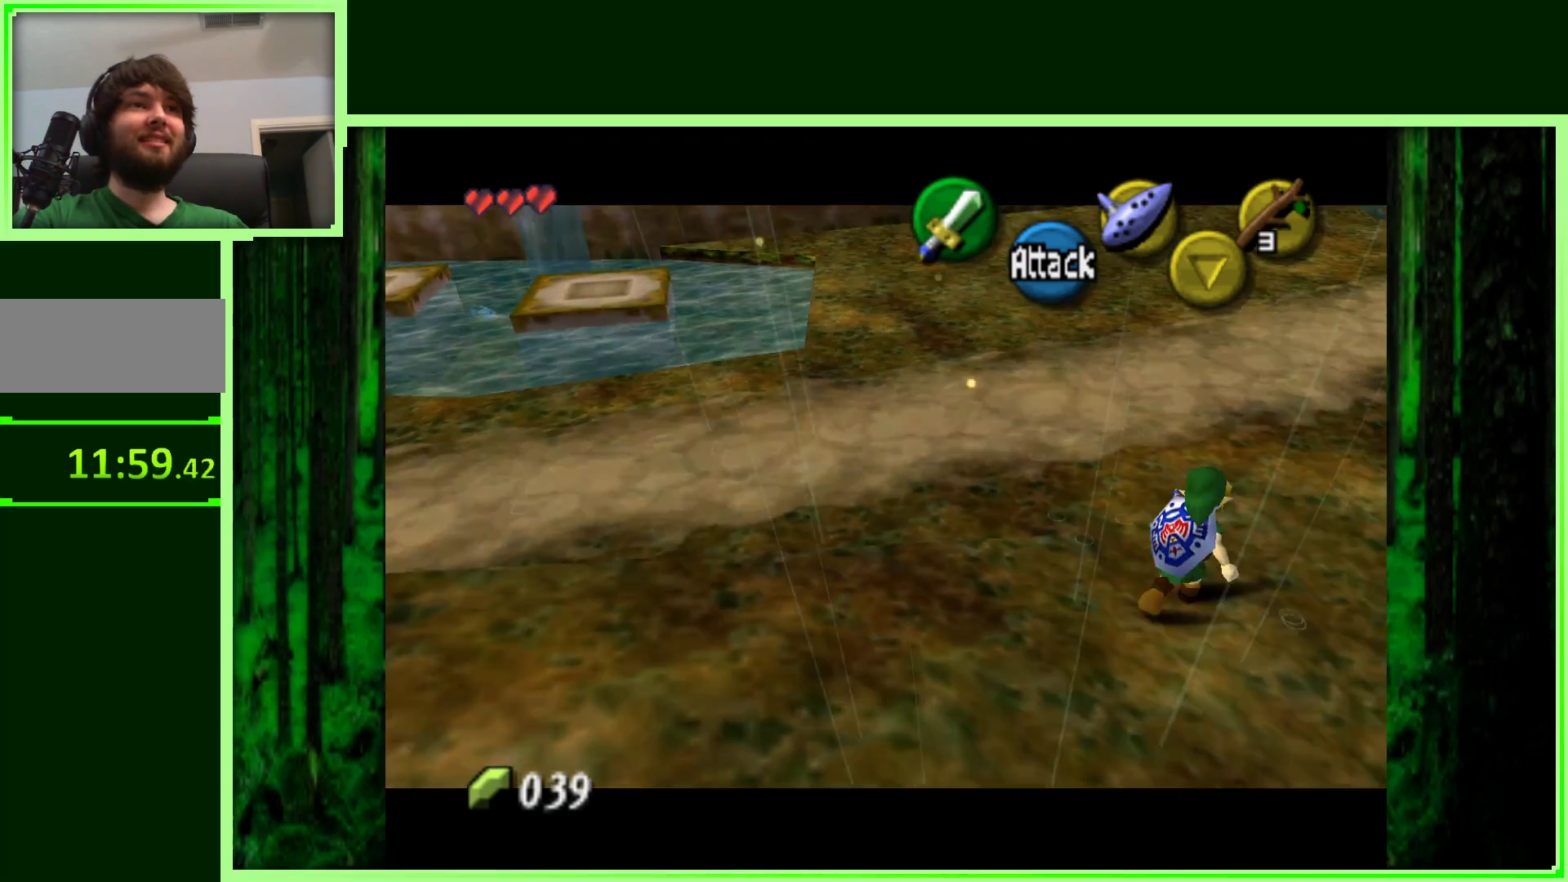
{"buttons": [], "left_stick": "left", "events": [[17, "left_stick", "up"], [183, "left_stick", "up-left"], [467, "left_stick", "left"]]}
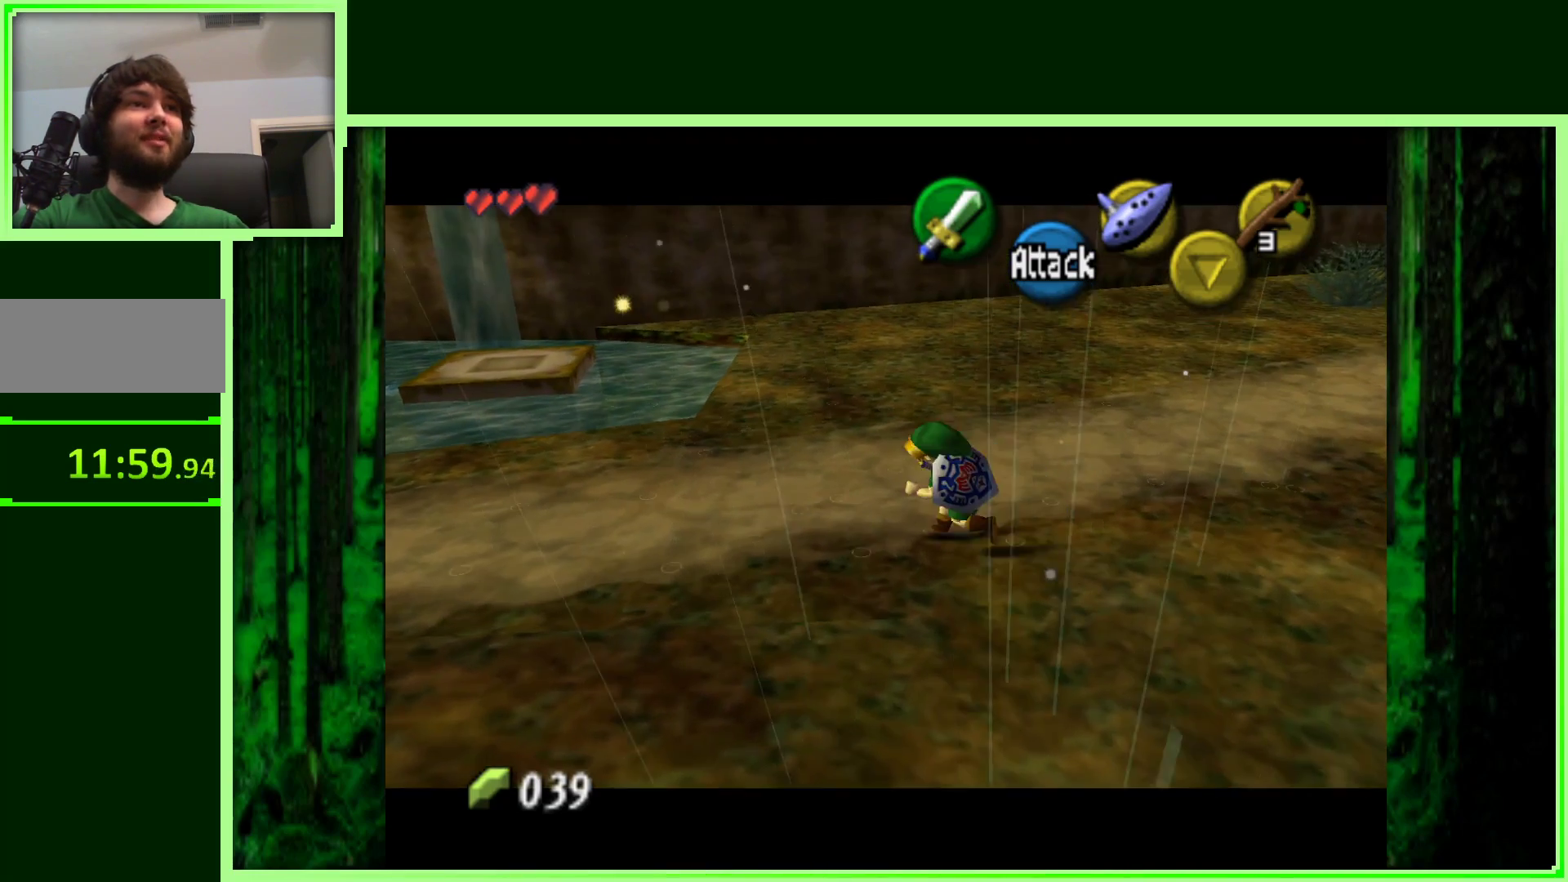
{"buttons": [], "left_stick": "up-left", "events": [[233, "Z", "down"], [283, "left_stick", "up-left"], [400, "Z", "up"]]}
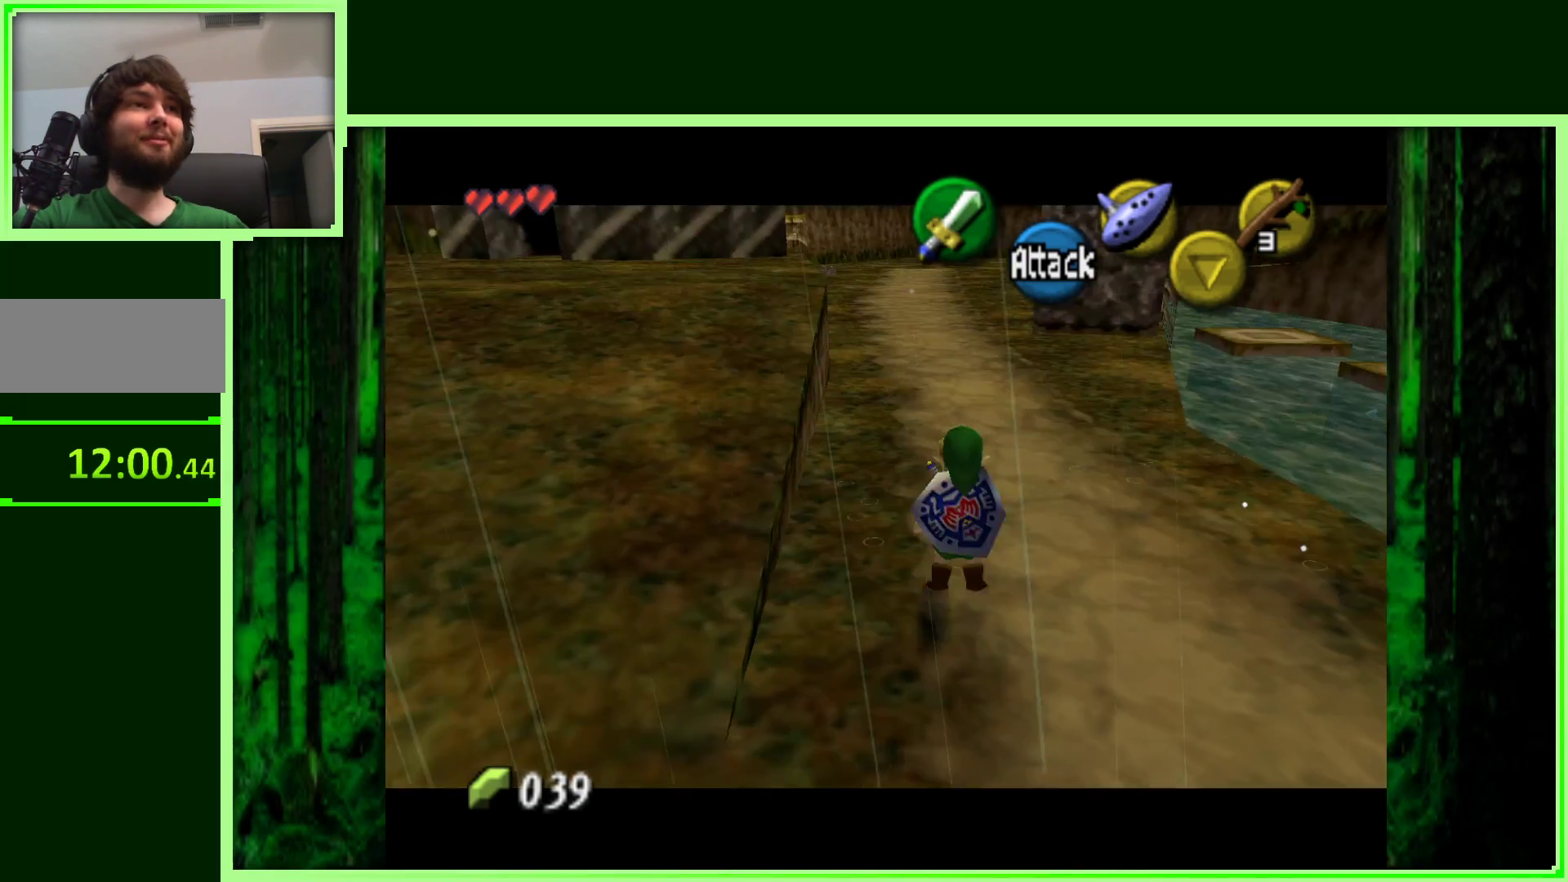
{"buttons": [], "left_stick": "up-right", "events": [[183, "left_stick", "up"], [433, "left_stick", "up-right"]]}
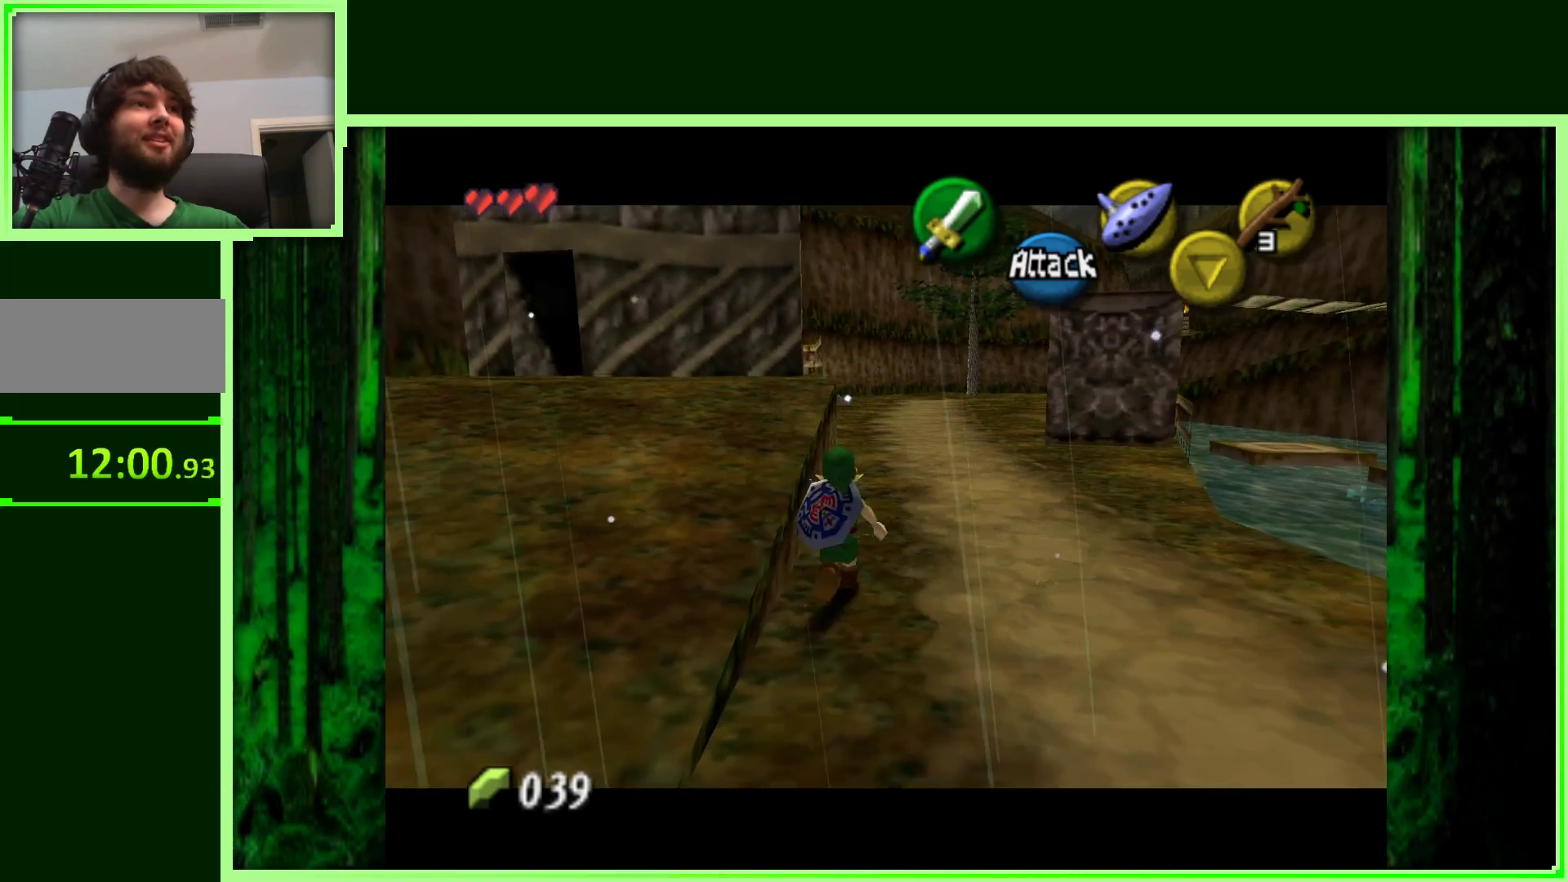
{"buttons": [], "left_stick": "up", "events": [[267, "left_stick", "up"]]}
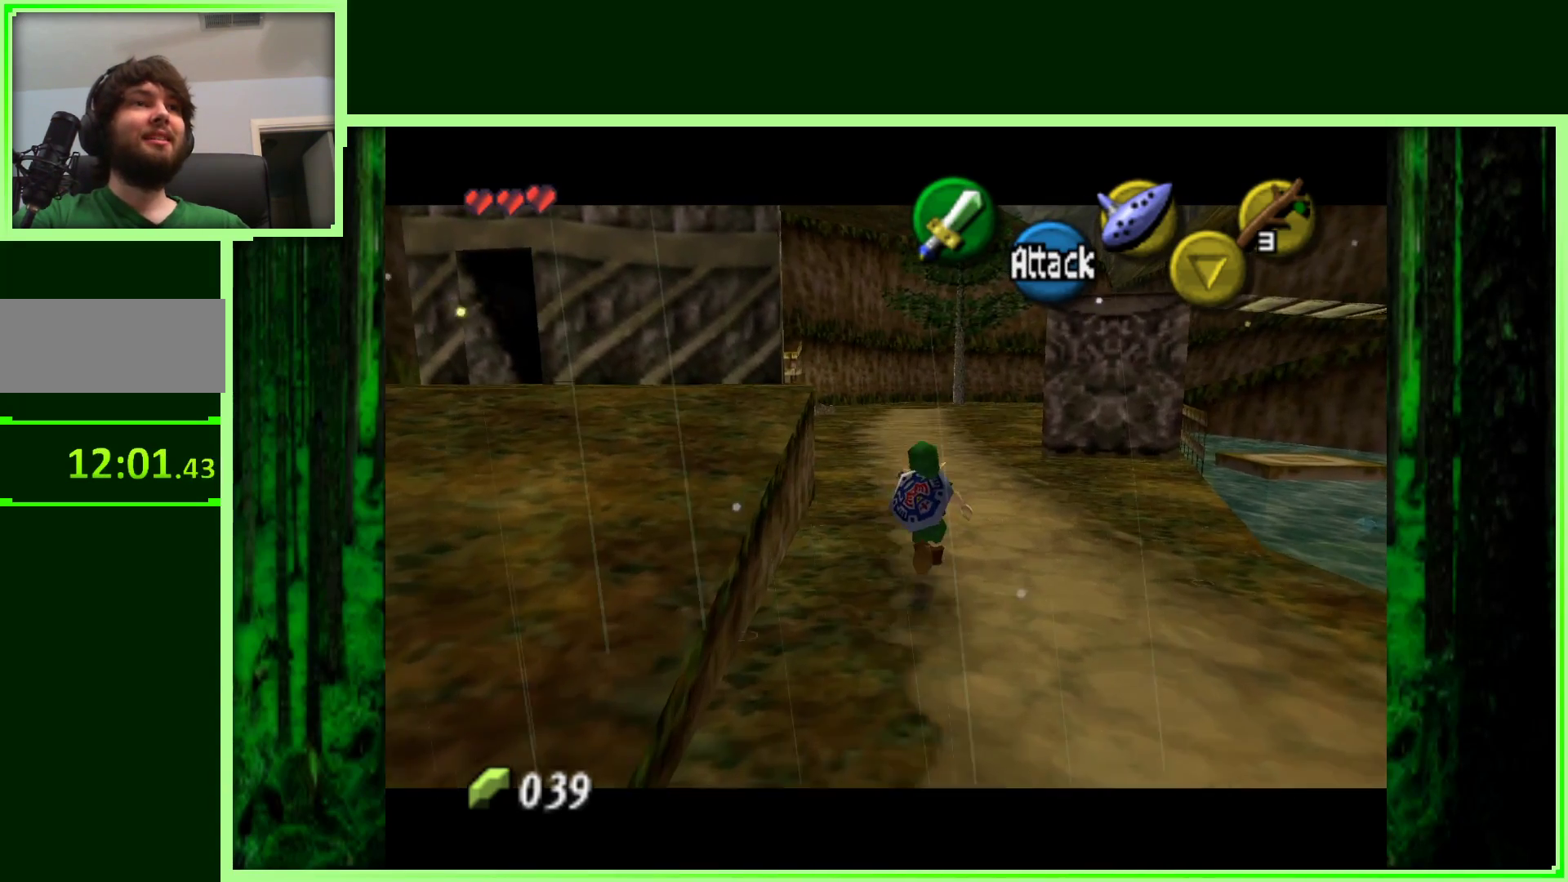
{"buttons": [], "left_stick": "up", "events": []}
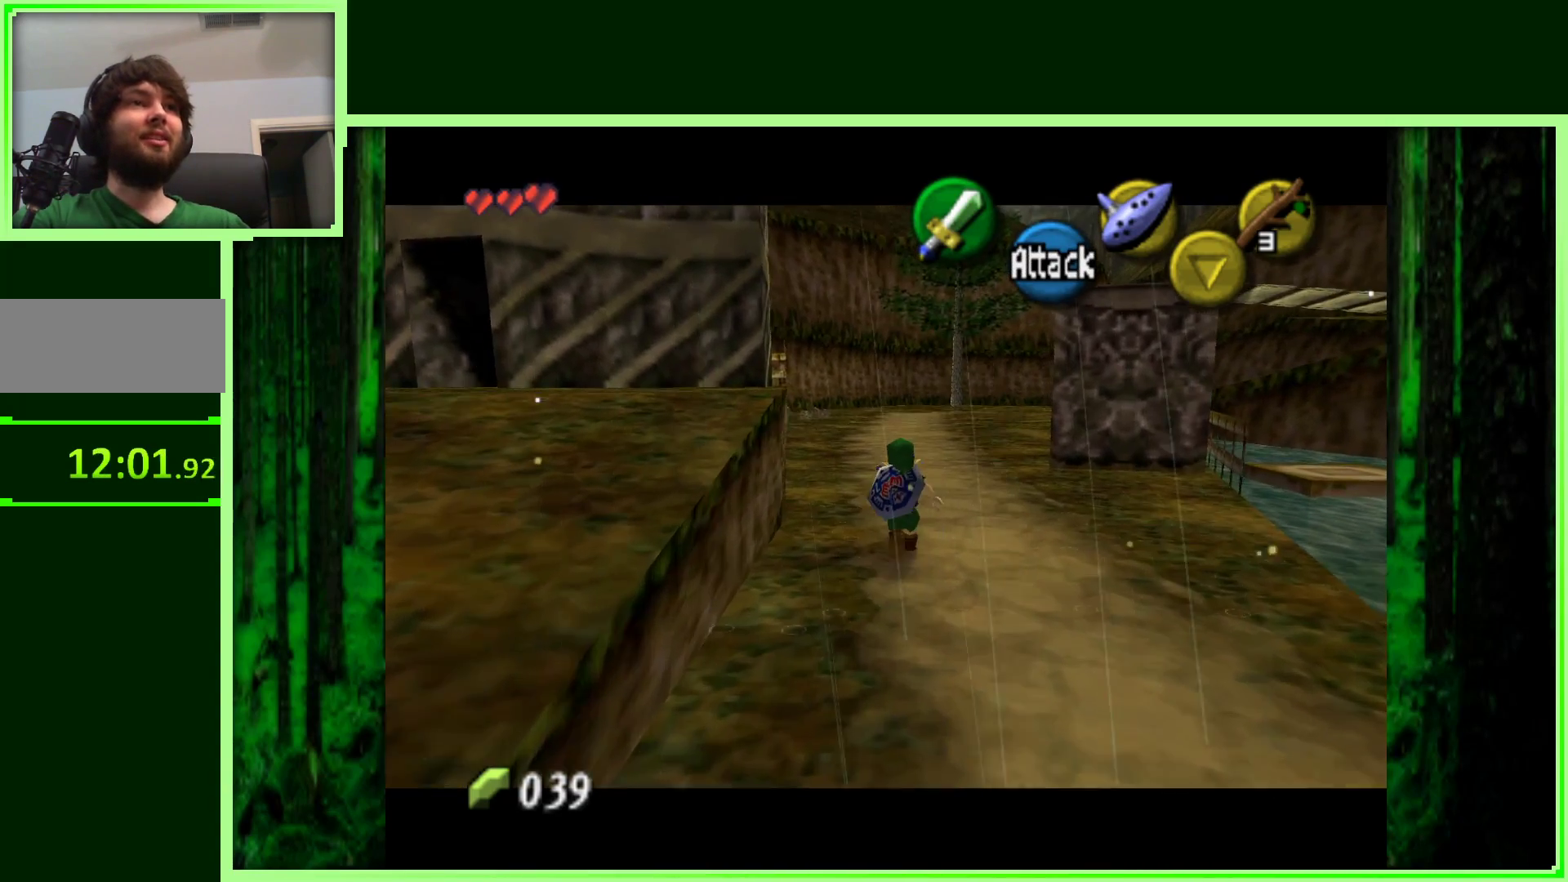
{"buttons": [], "left_stick": "up", "events": [[117, "A", "down"], [267, "A", "up"]]}
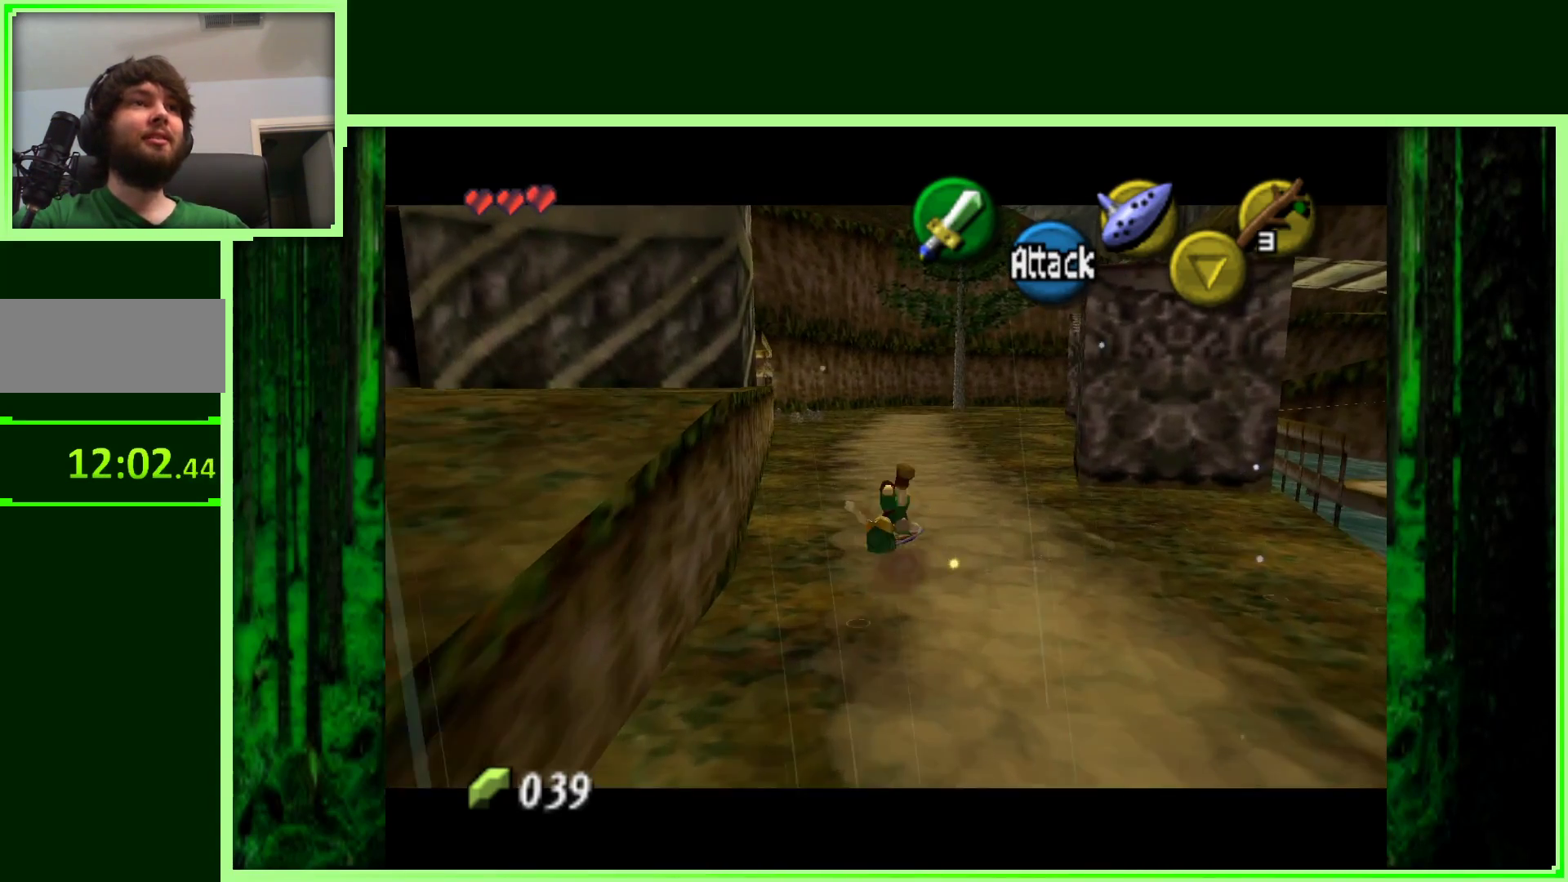
{"buttons": [], "left_stick": "up", "events": [[300, "A", "down"], [500, "A", "up"]]}
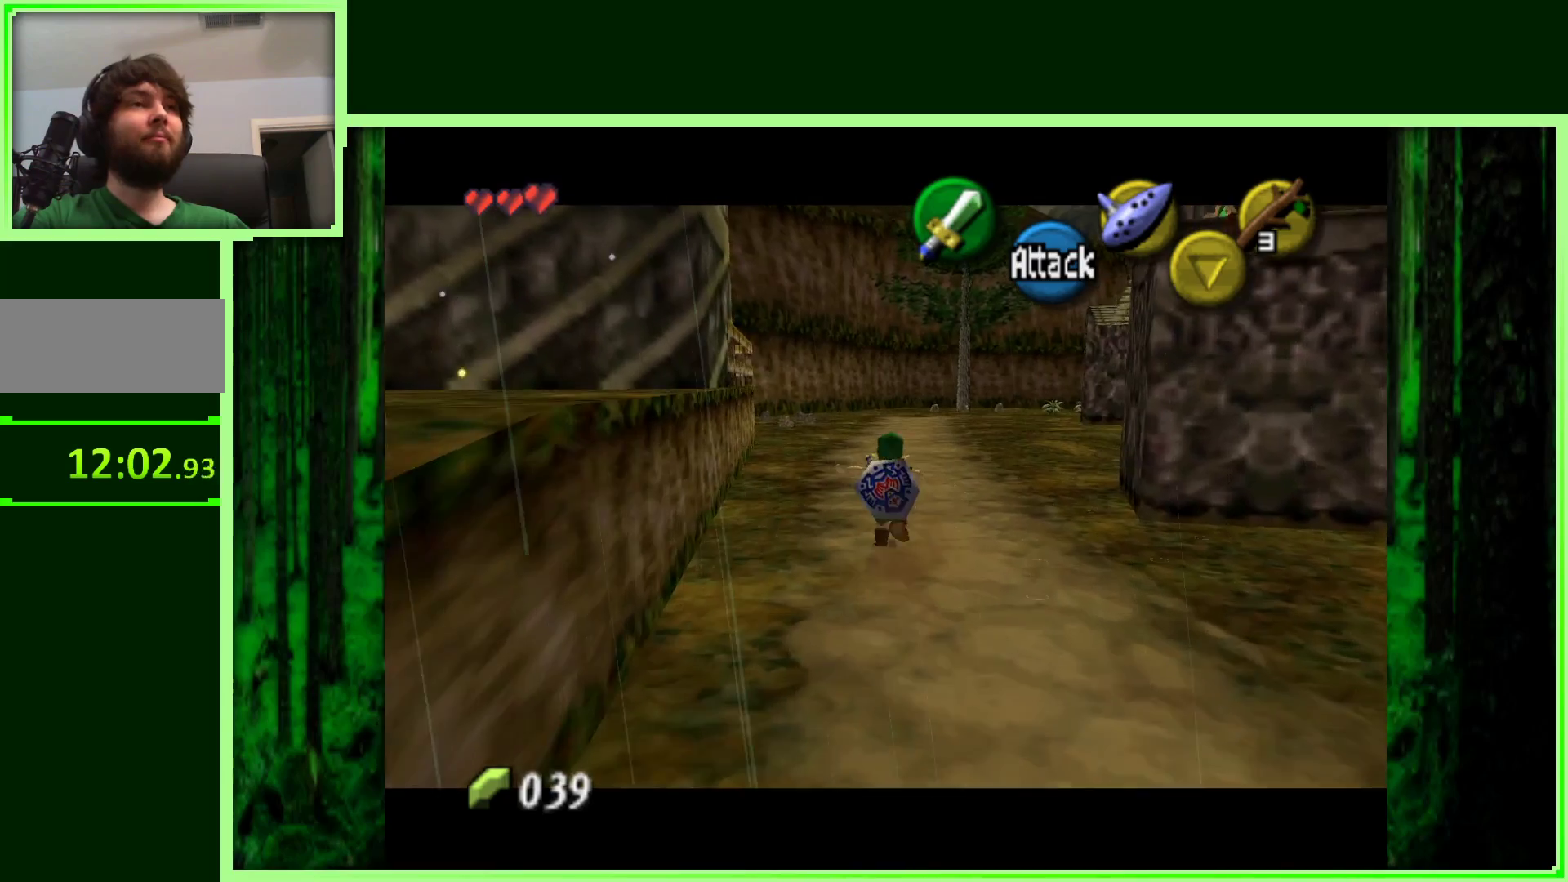
{"buttons": [], "left_stick": "up", "events": []}
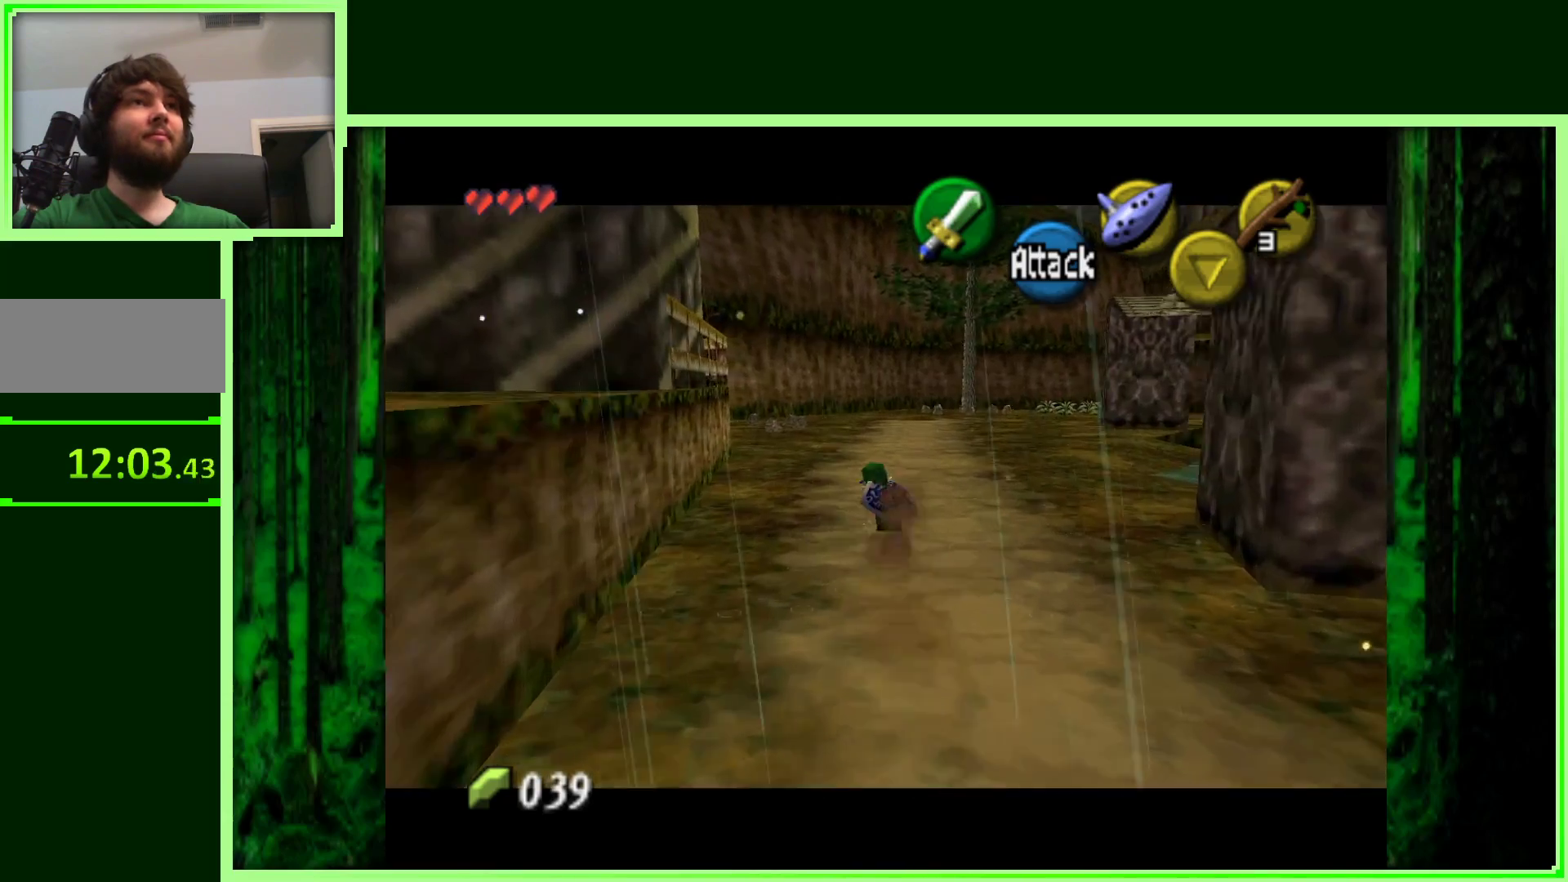
{"buttons": [], "left_stick": "up", "events": [[100, "A", "down"], [317, "A", "up"]]}
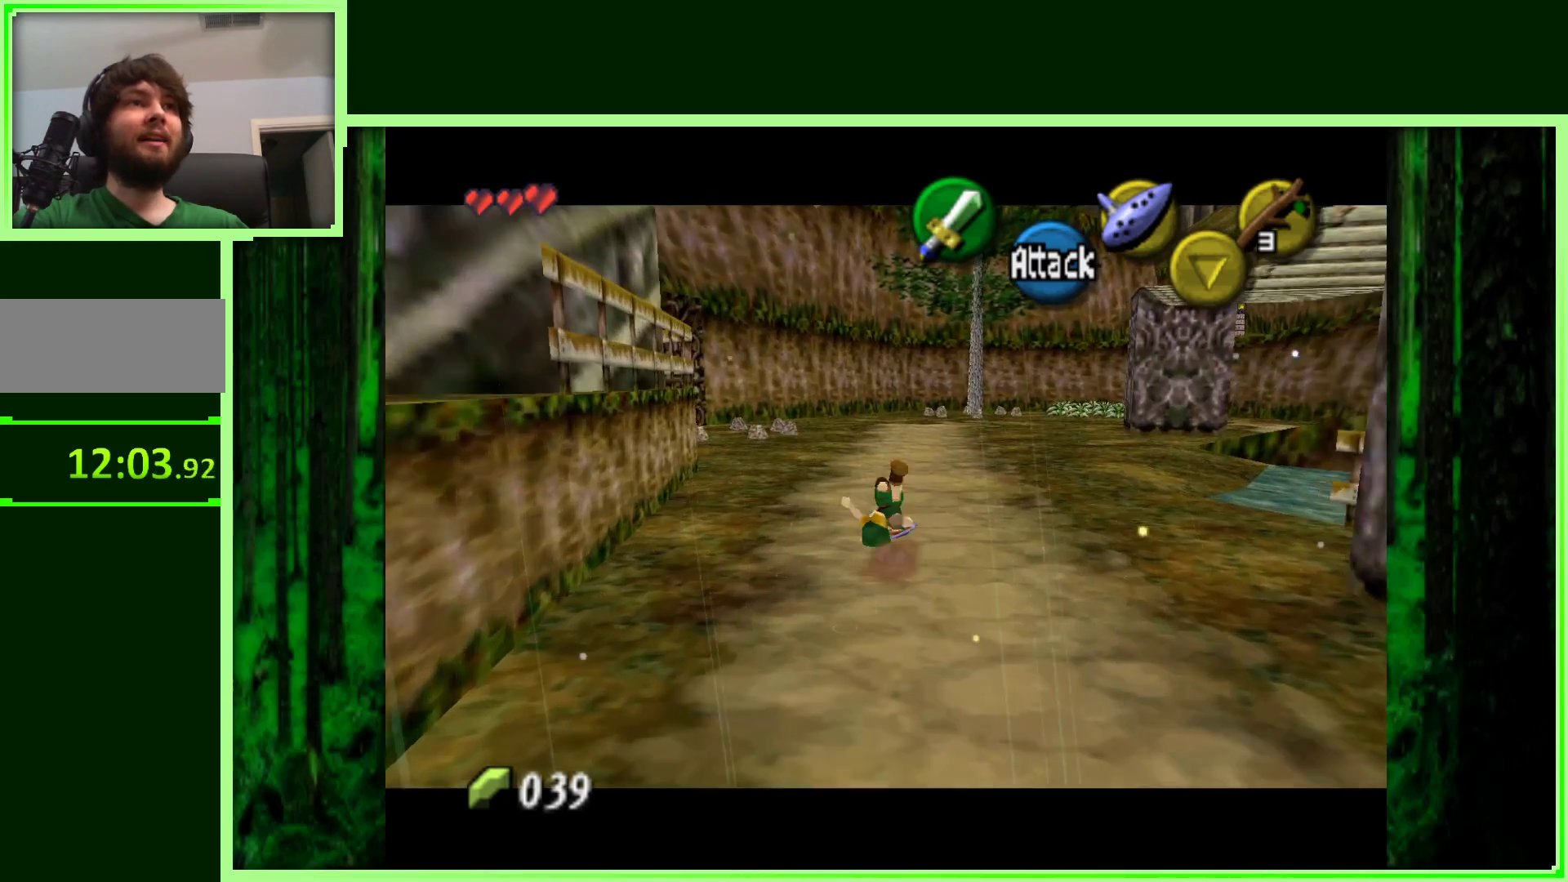
{"buttons": ["A"], "left_stick": "up", "events": [[333, "A", "down"]]}
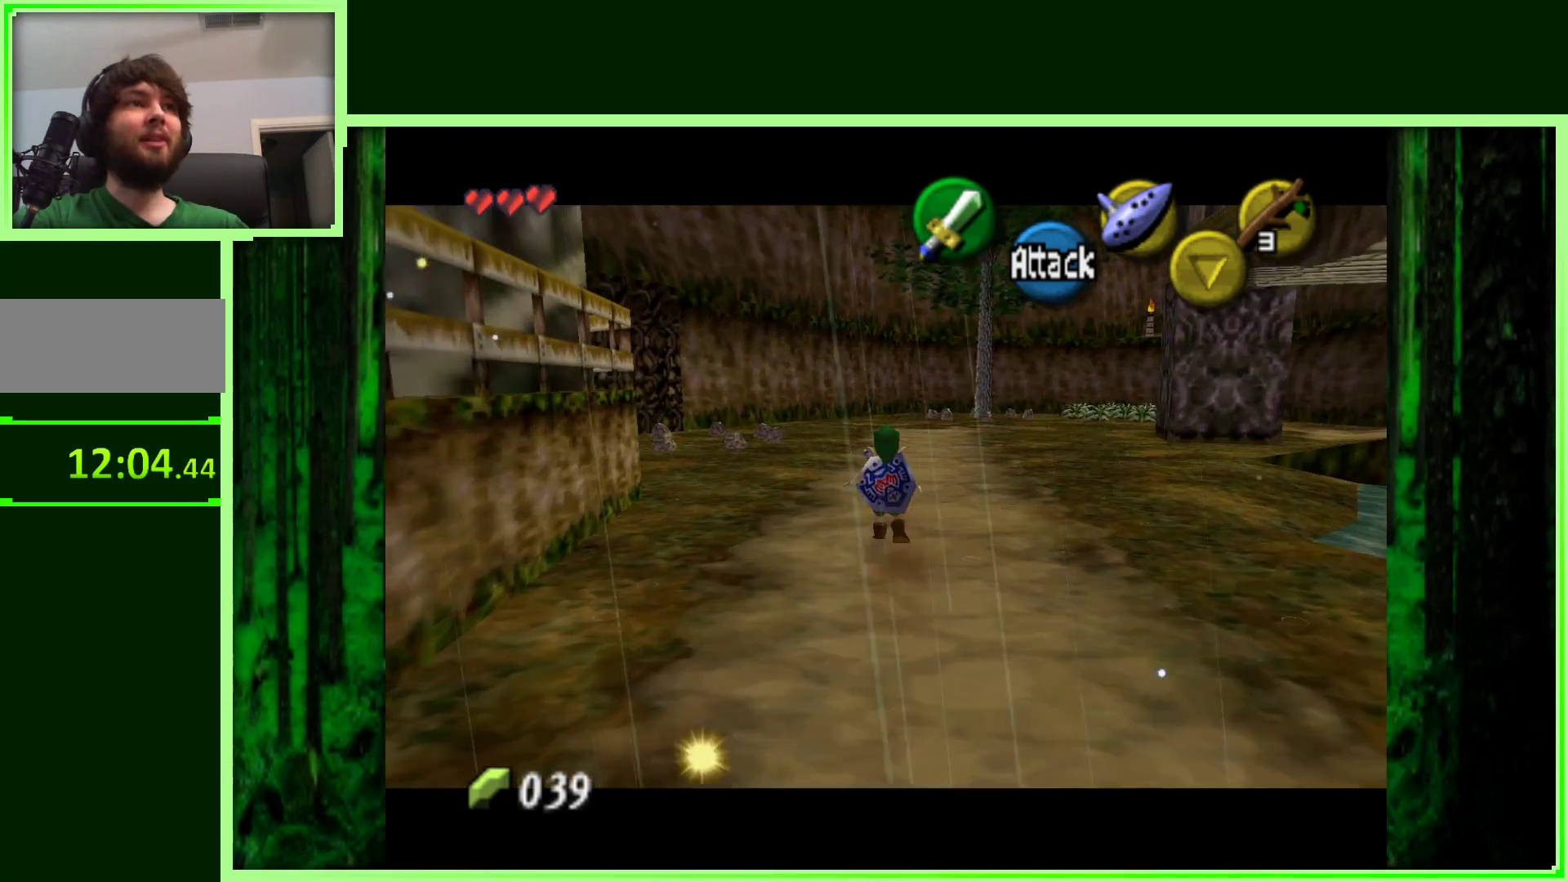
{"buttons": [], "left_stick": "up", "events": [[33, "A", "up"]]}
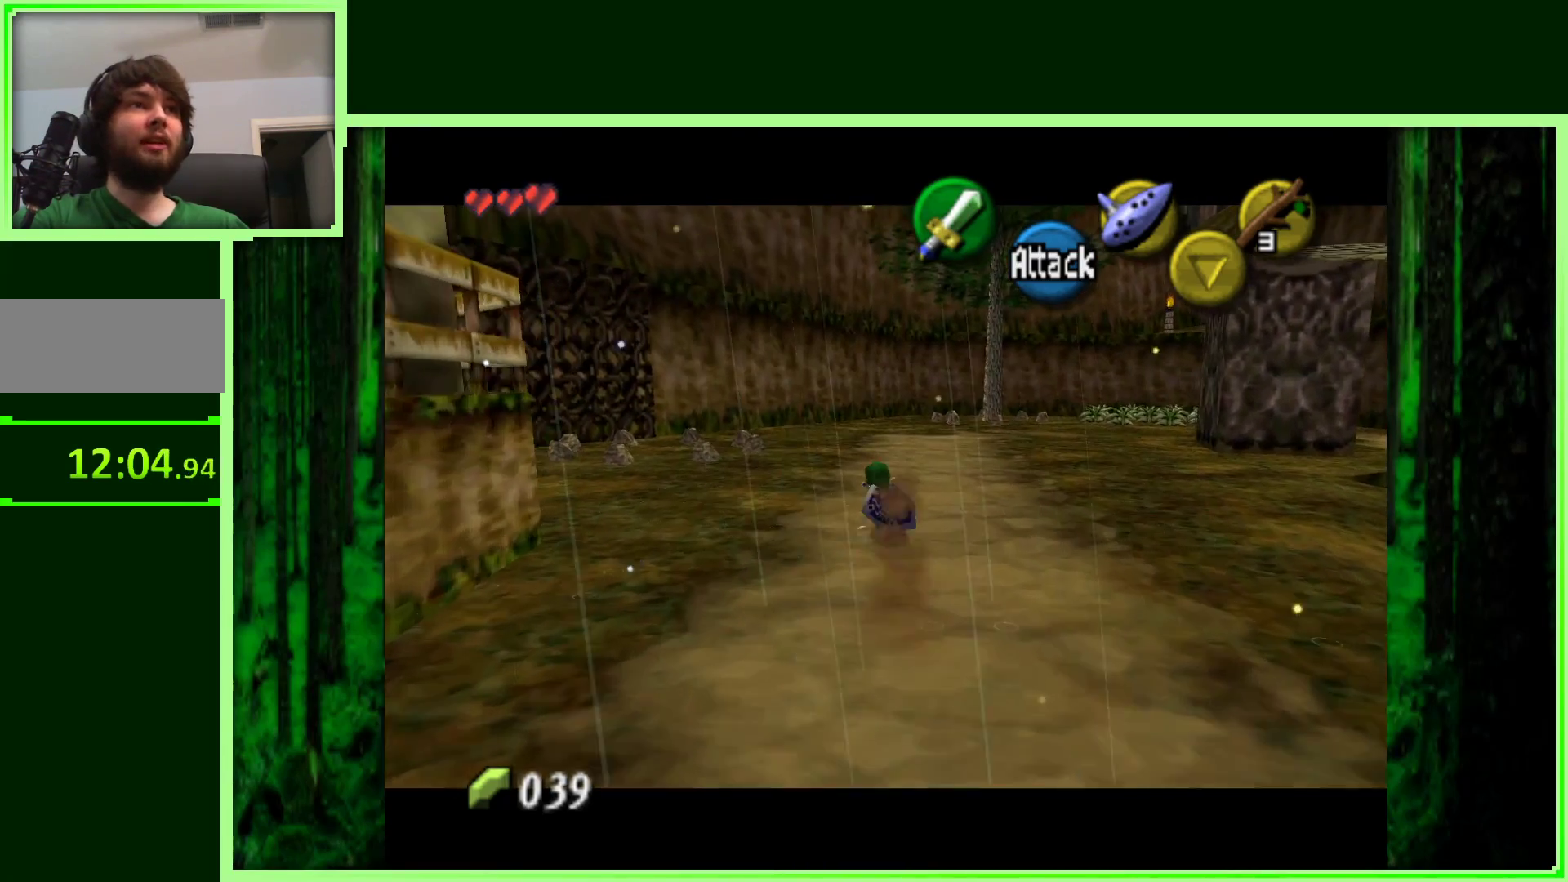
{"buttons": [], "left_stick": "up", "events": [[67, "A", "down"], [350, "A", "up"]]}
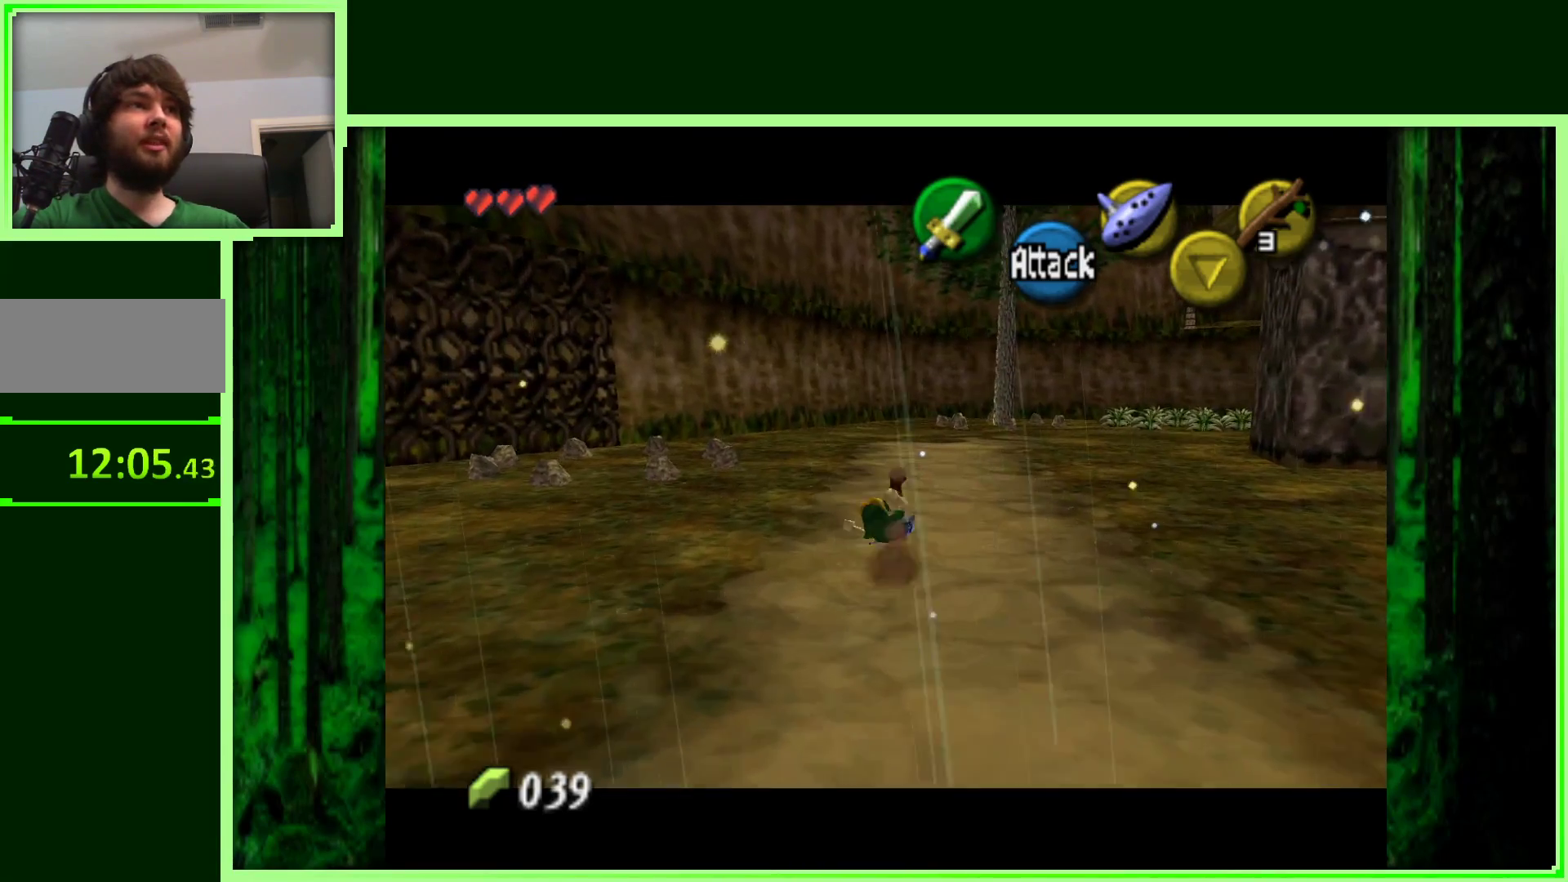
{"buttons": ["A"], "left_stick": "up", "events": [[417, "A", "down"]]}
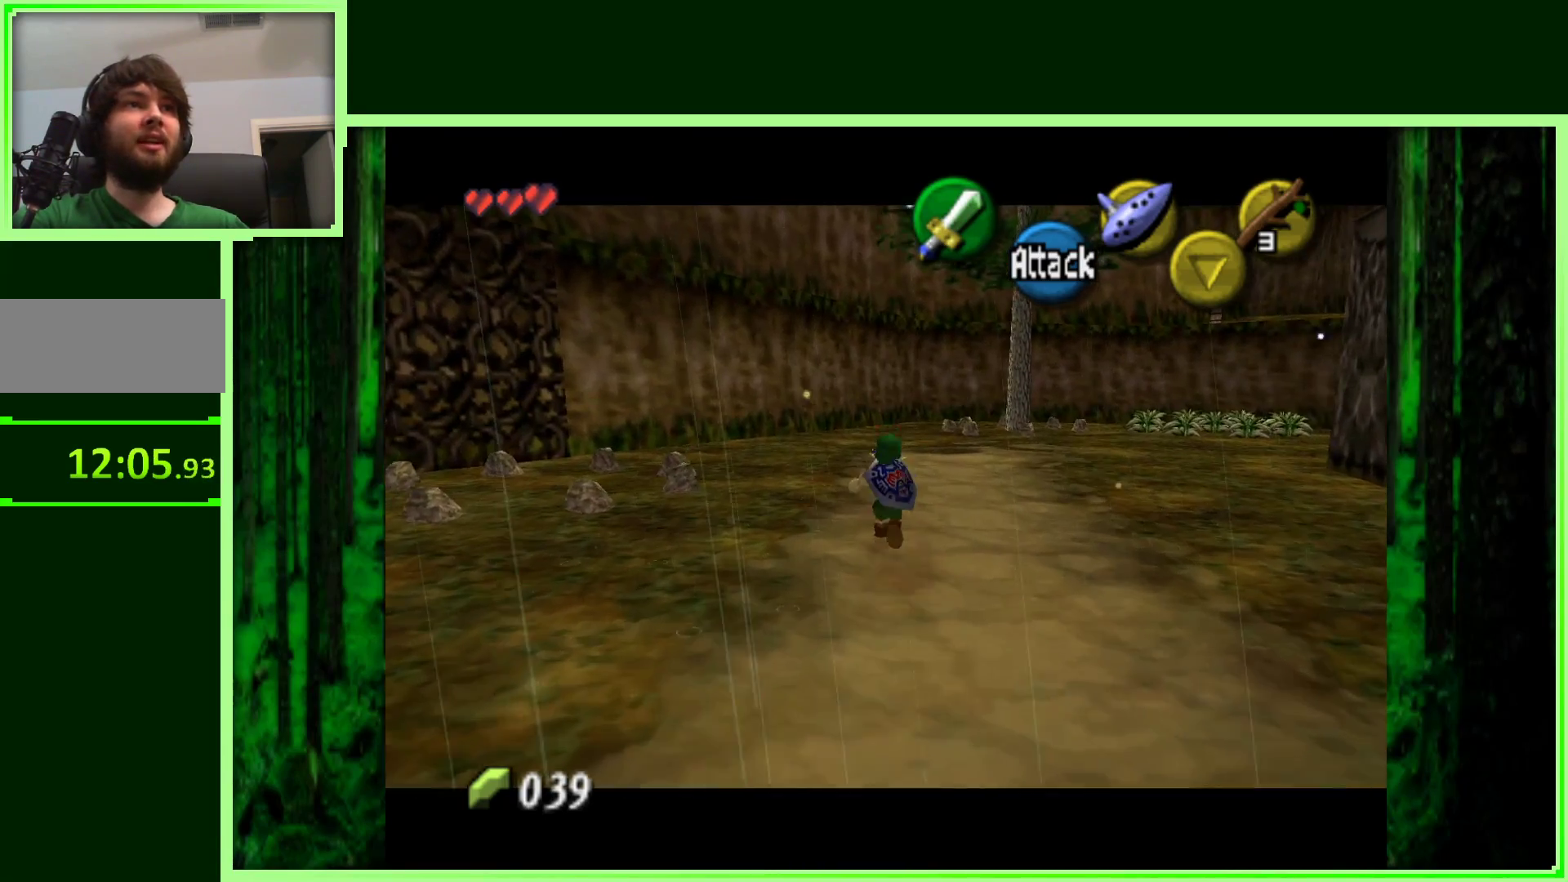
{"buttons": [], "left_stick": "up-right", "events": [[183, "A", "up"], [450, "left_stick", "up-right"]]}
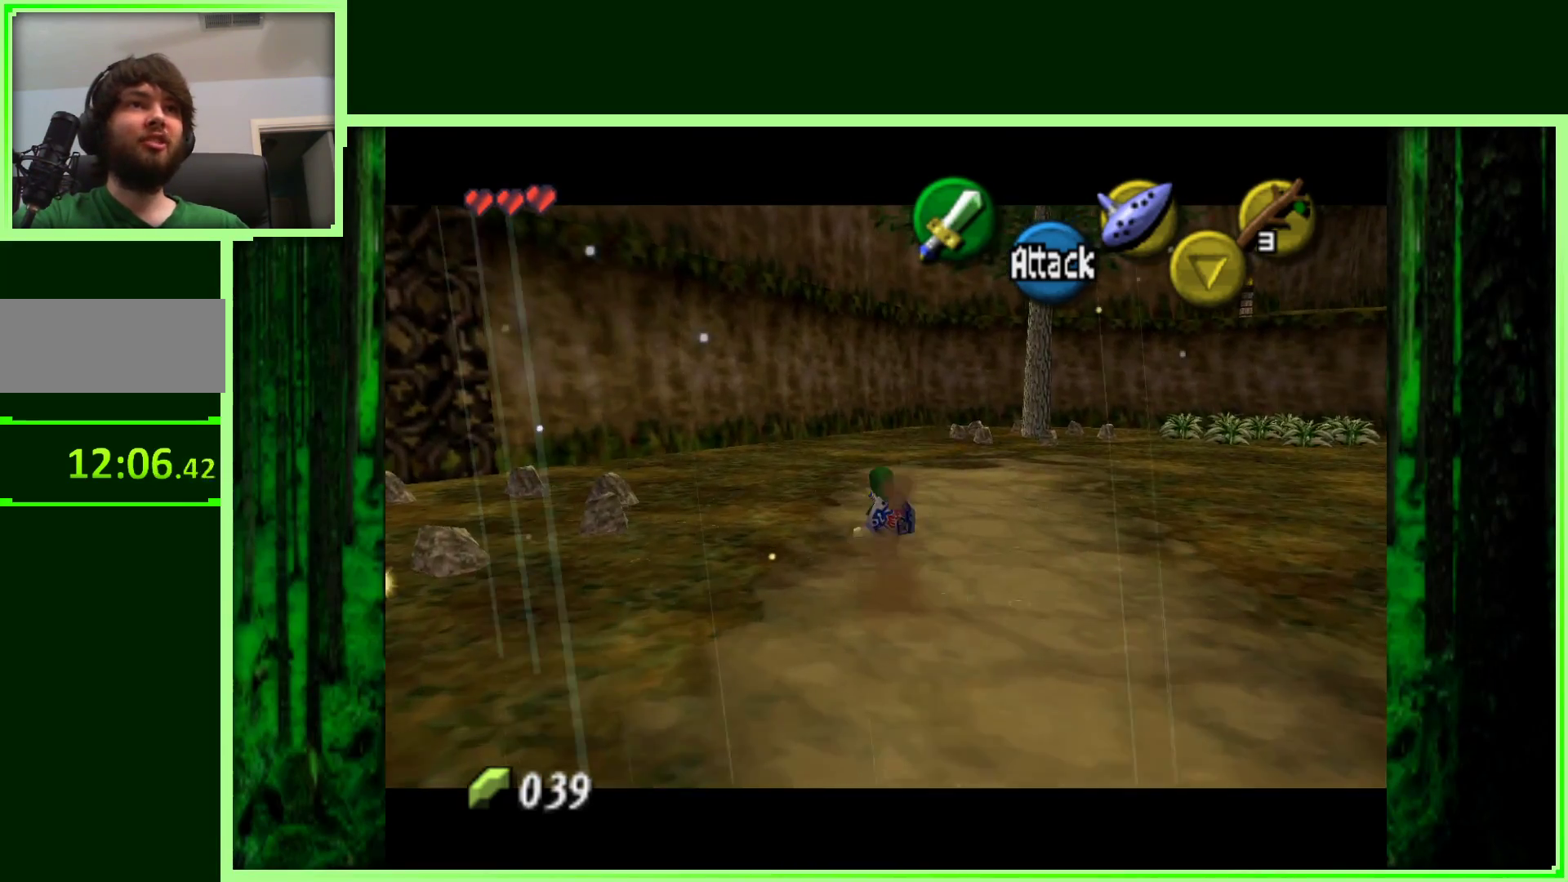
{"buttons": ["Z"], "left_stick": "up-right", "events": [[400, "Z", "down"]]}
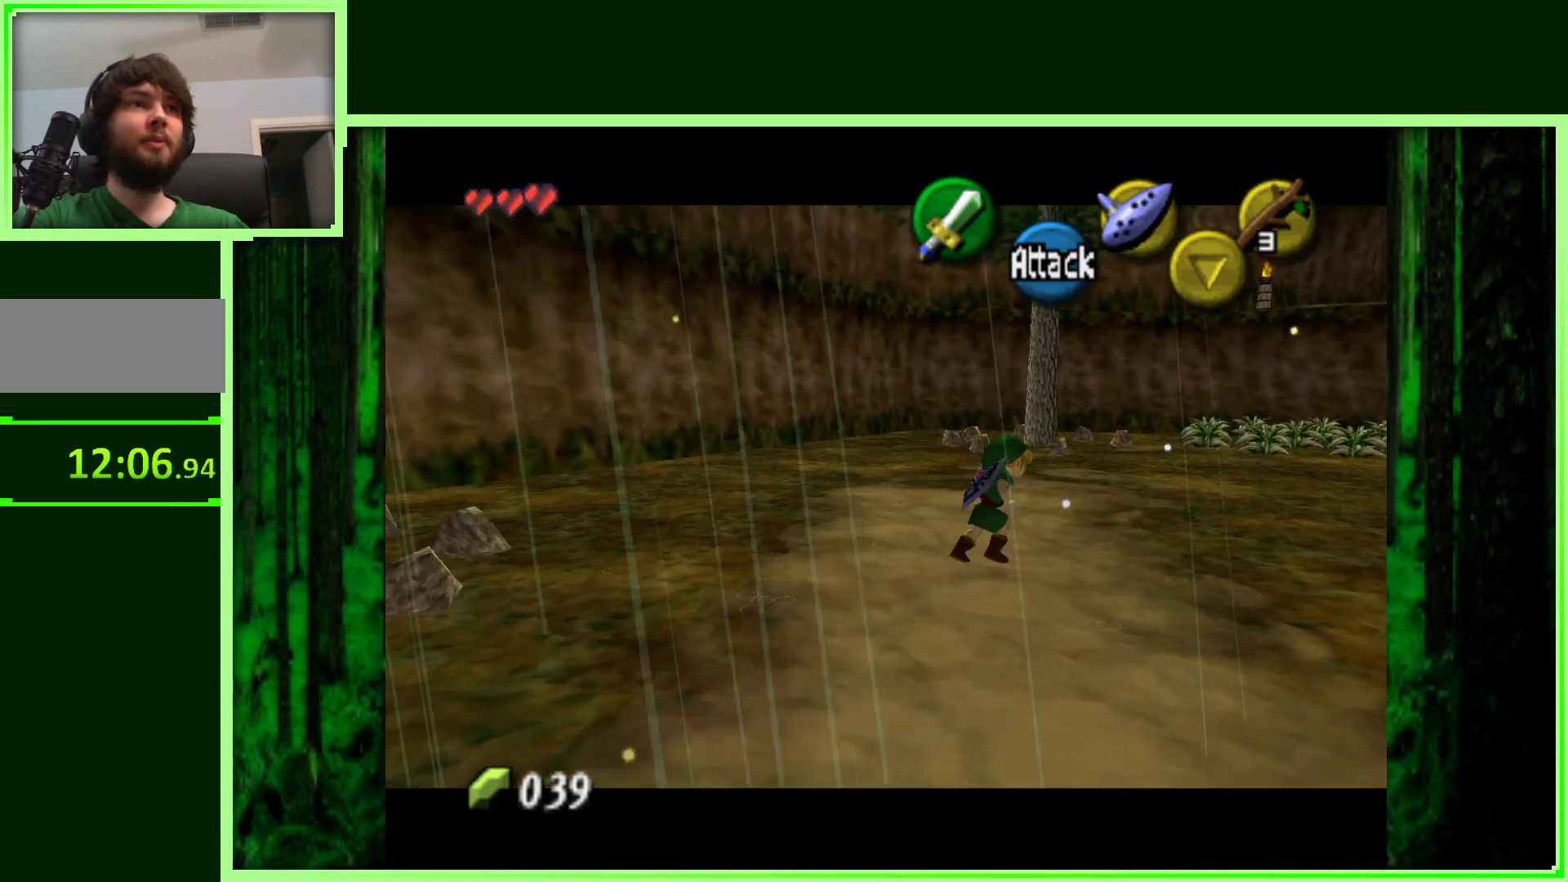
{"buttons": [], "left_stick": "up-left", "events": [[83, "Z", "up"], [133, "left_stick", "up"], [417, "left_stick", "up-left"]]}
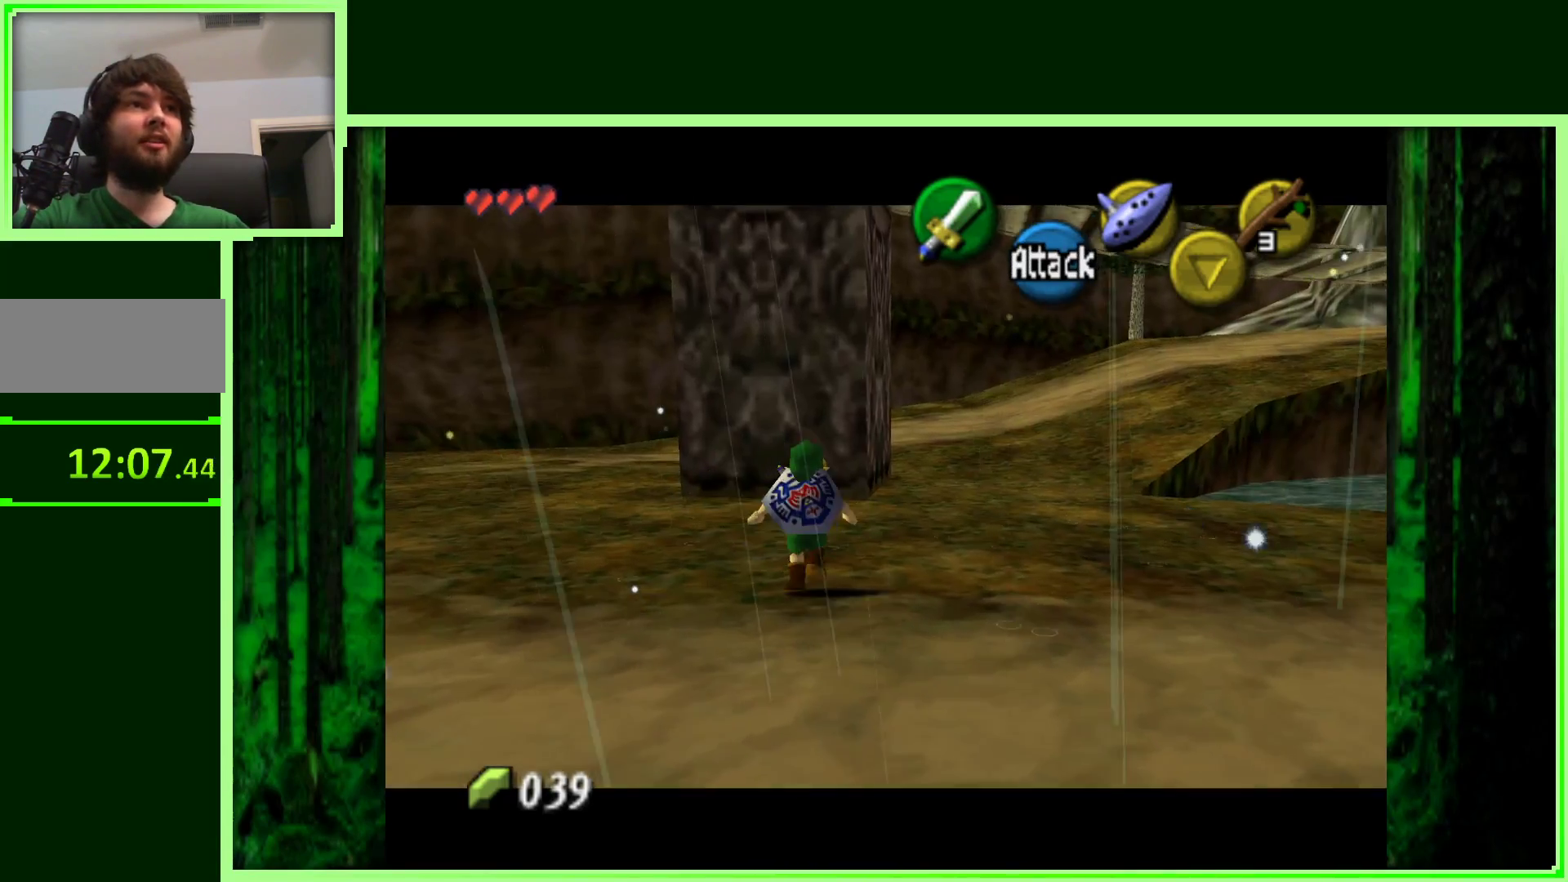
{"buttons": ["Z"], "left_stick": "up-left", "events": [[400, "Z", "down"]]}
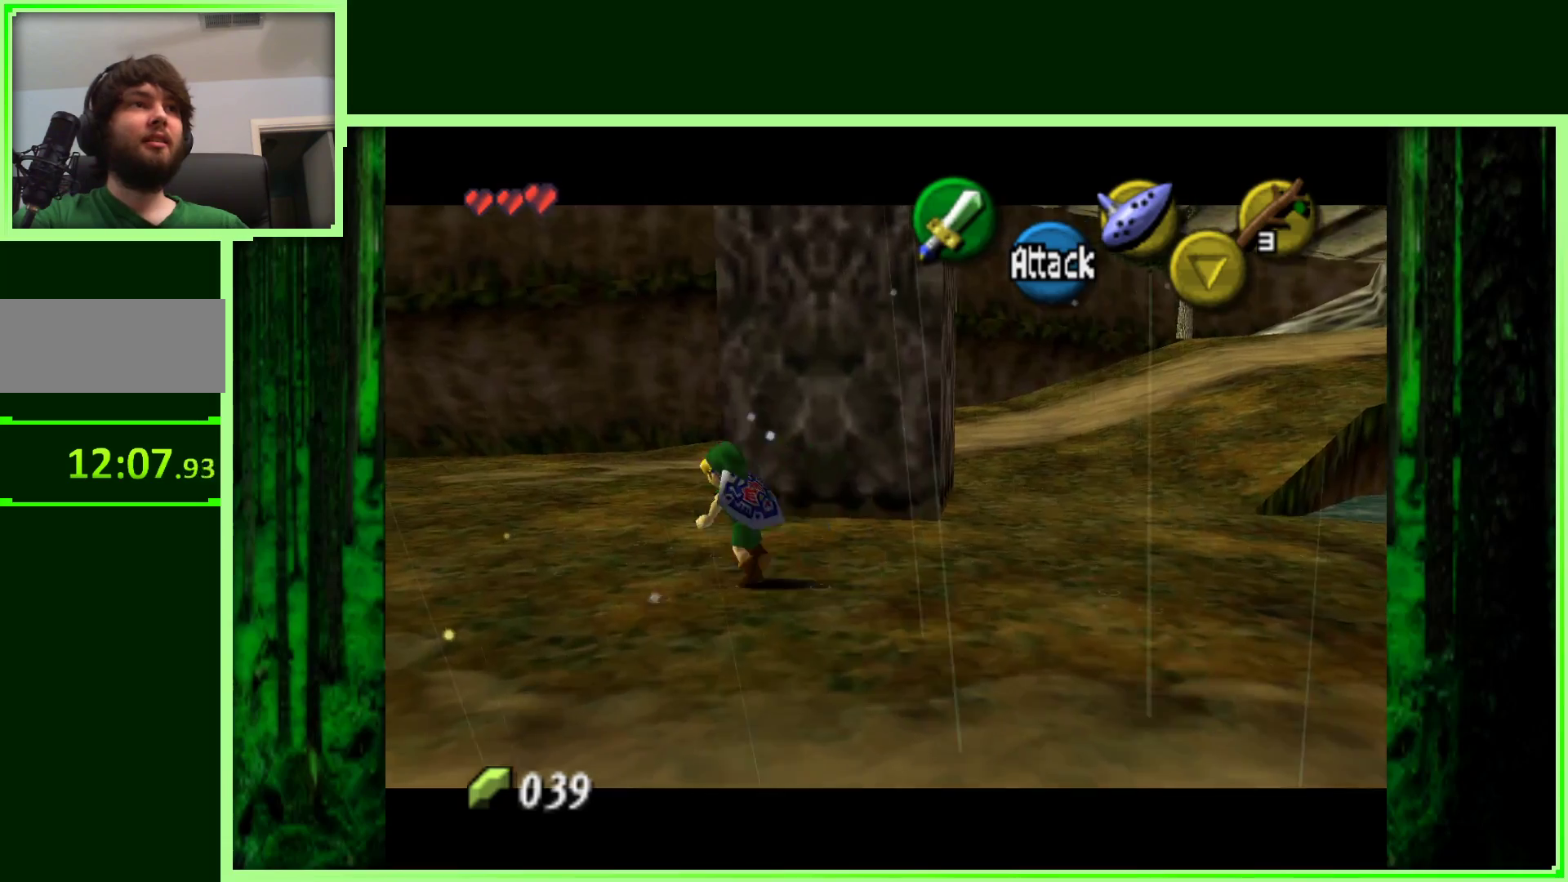
{"buttons": [], "left_stick": "up-right", "events": [[83, "left_stick", "up"], [100, "Z", "up"], [350, "left_stick", "up-right"]]}
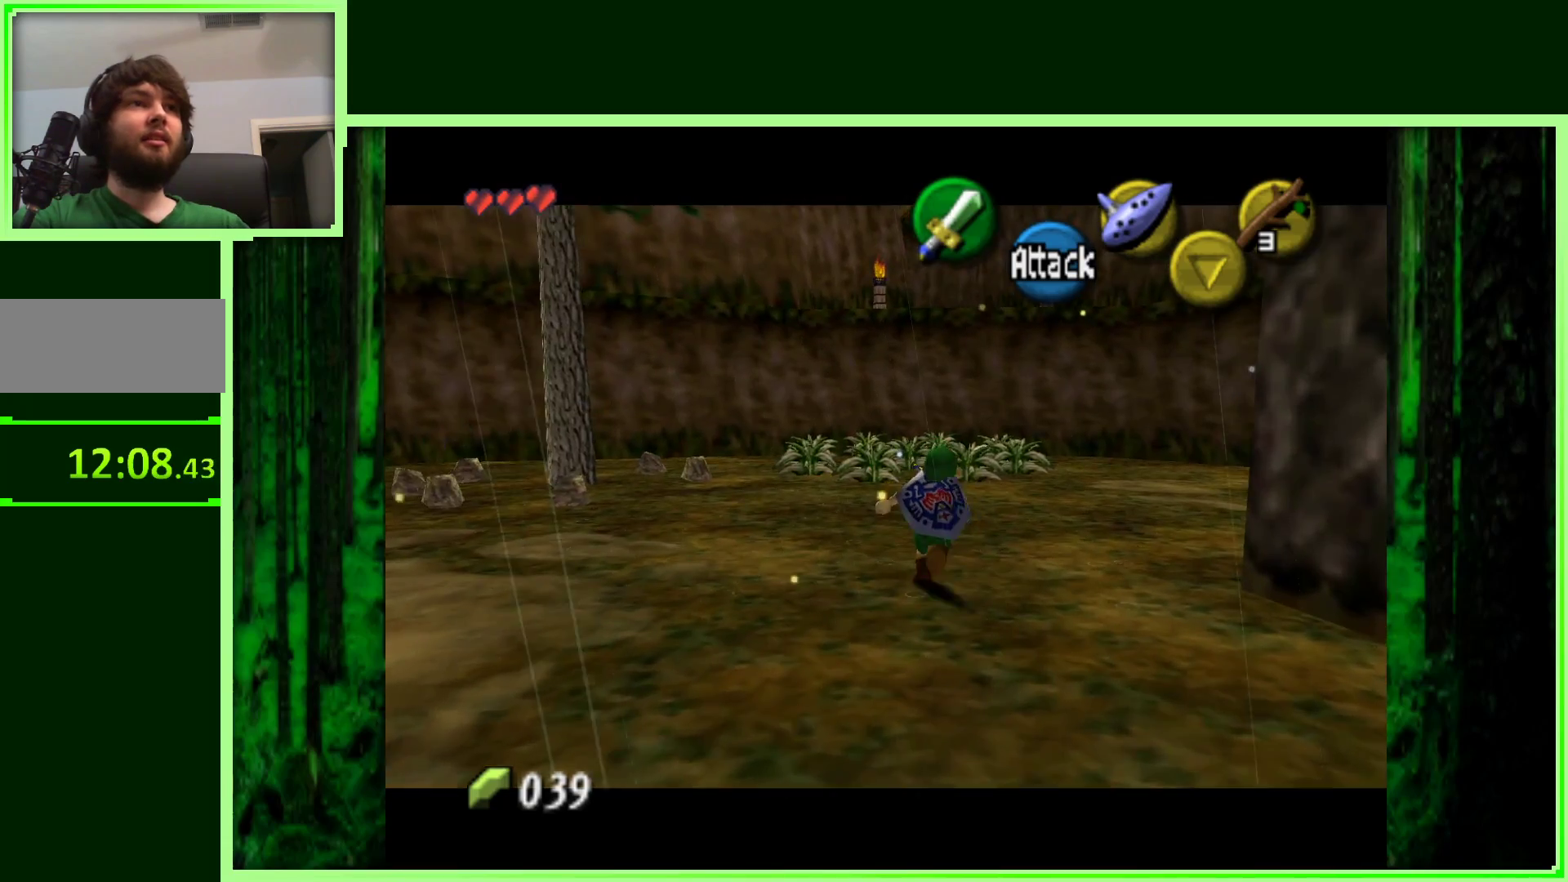
{"buttons": [], "left_stick": "up-right", "events": []}
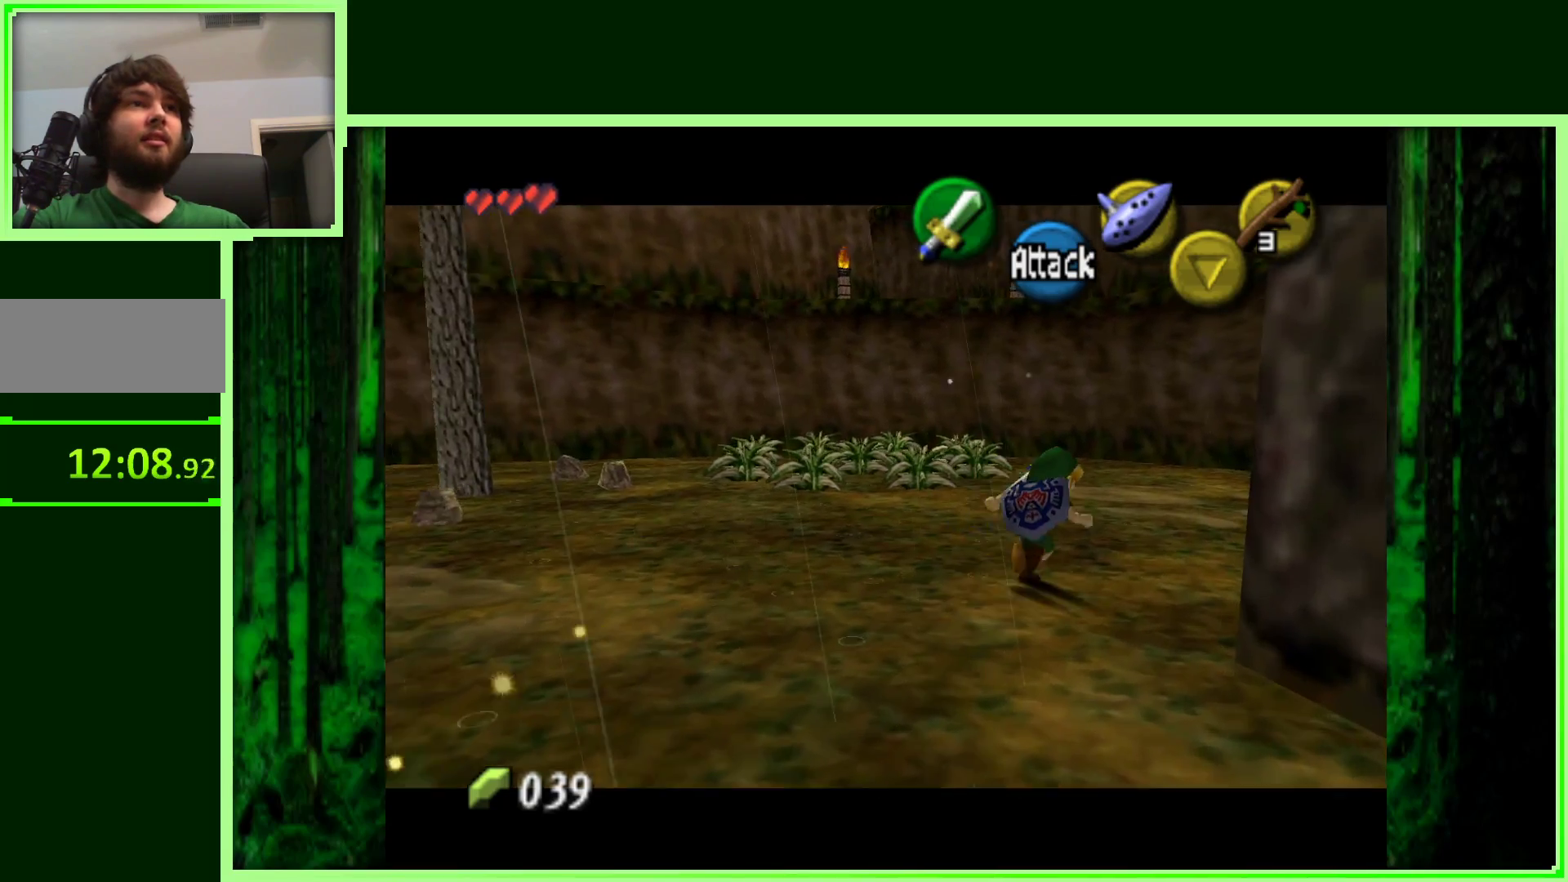
{"buttons": ["B"], "left_stick": "right", "events": [[350, "left_stick", "right"], [467, "B", "down"]]}
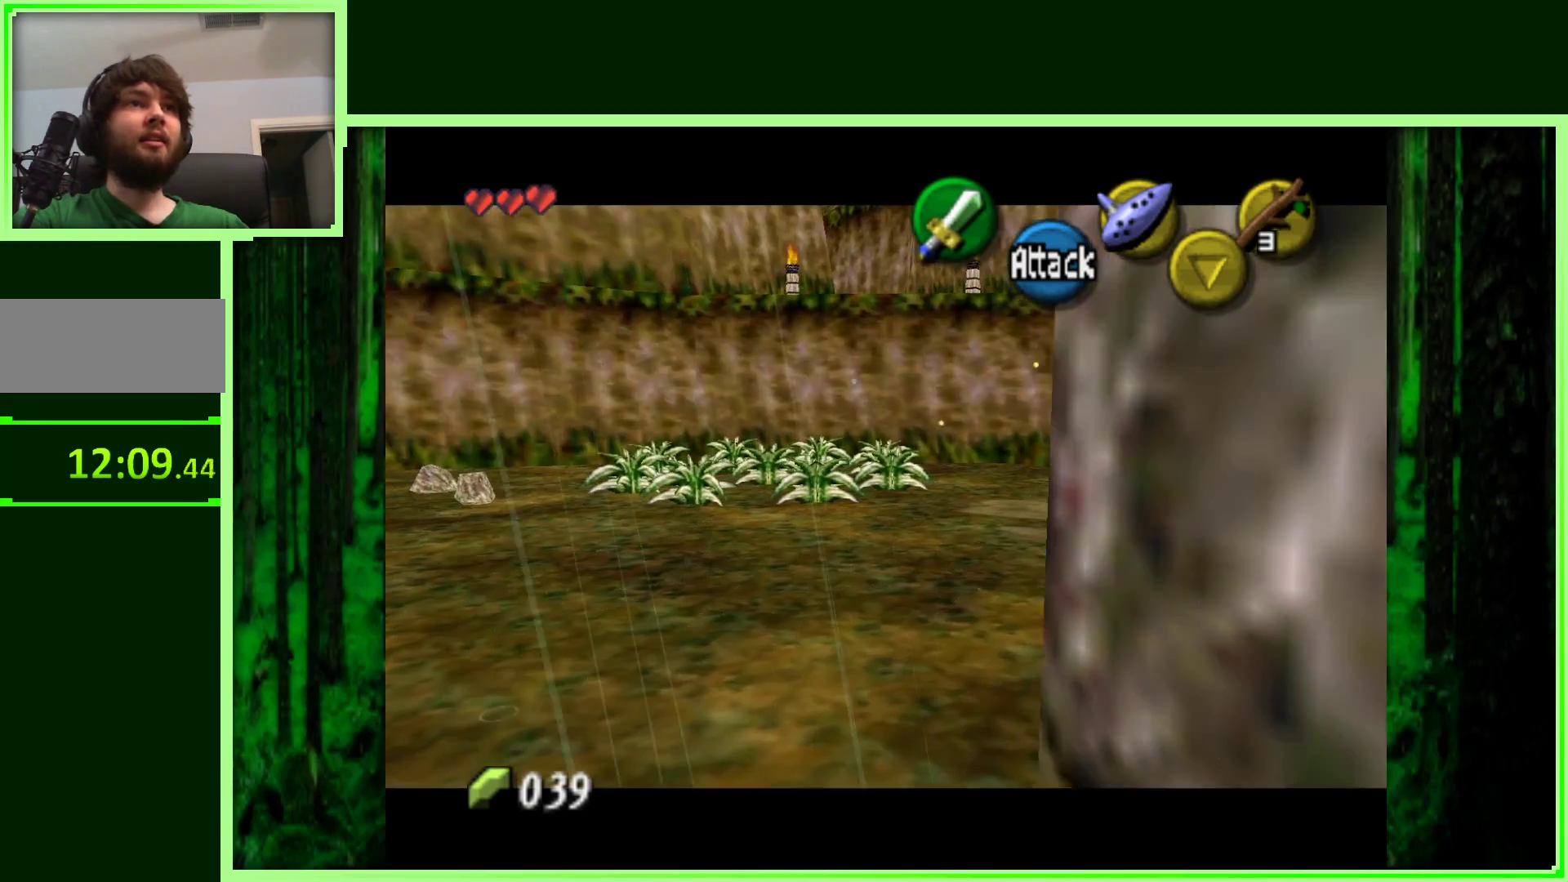
{"buttons": [], "left_stick": "right", "events": [[50, "B", "up"]]}
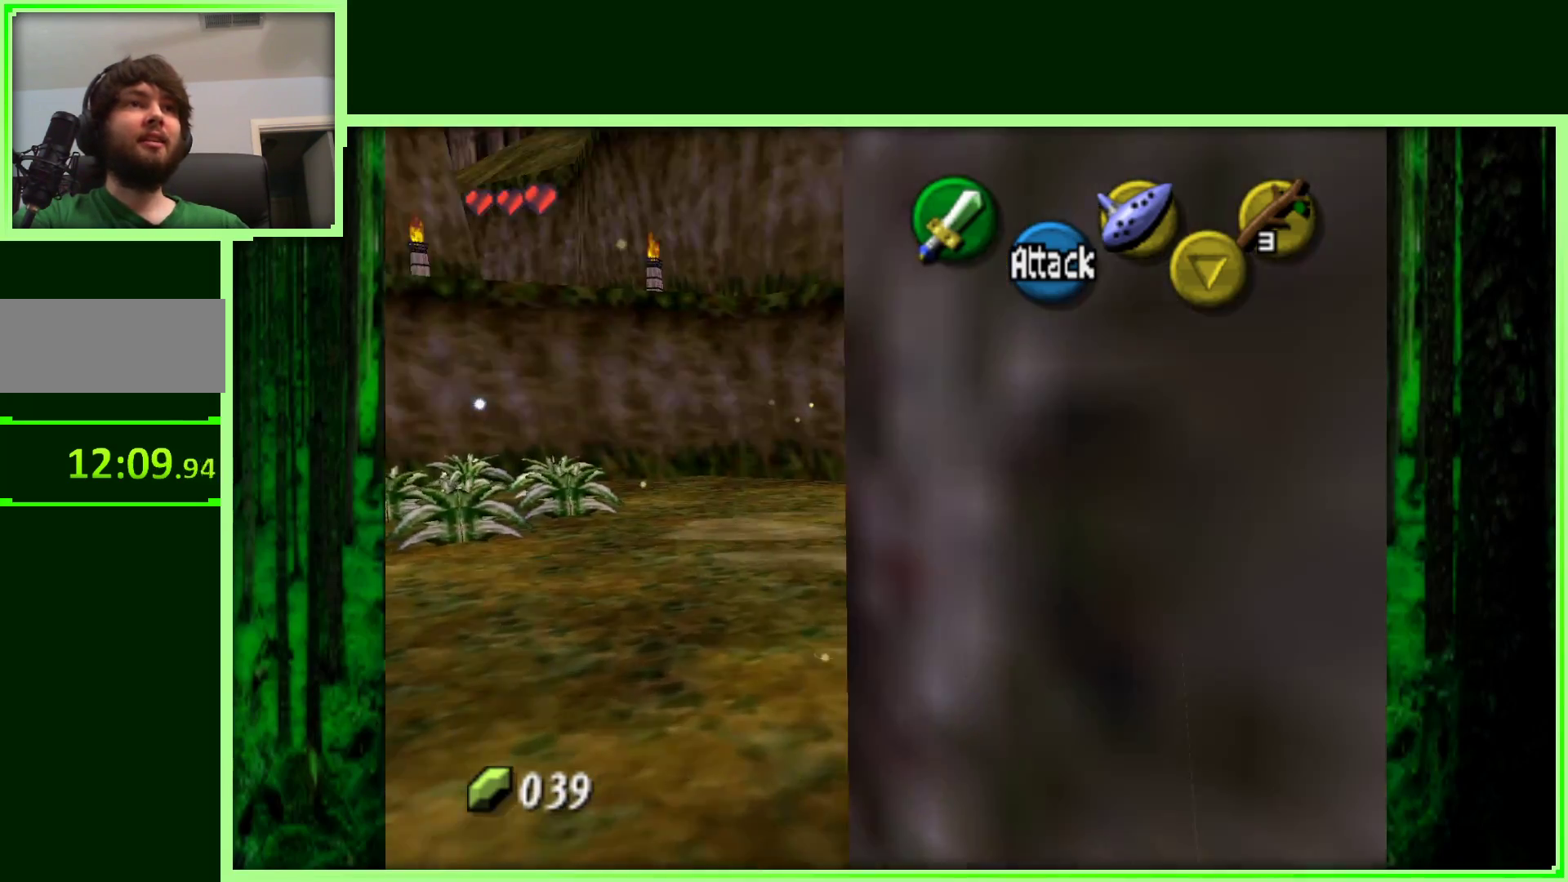
{"buttons": [], "left_stick": "up-right", "events": [[117, "left_stick", "up-right"], [217, "left_stick", "up"], [433, "left_stick", "up-right"]]}
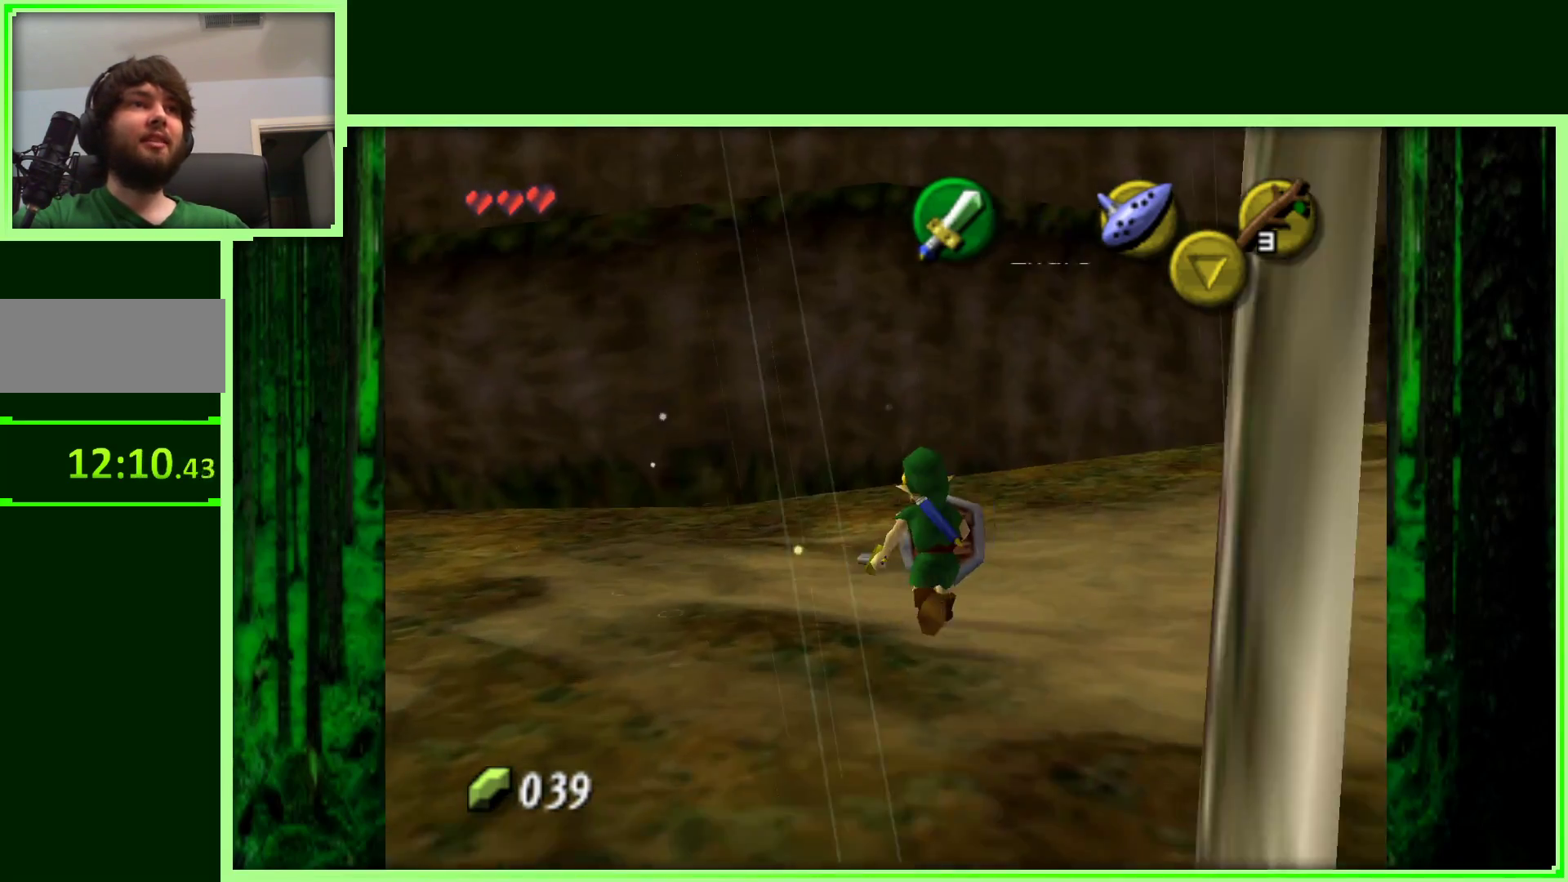
{"buttons": ["Z"], "left_stick": "right", "events": [[233, "left_stick", "right"], [417, "Z", "down"]]}